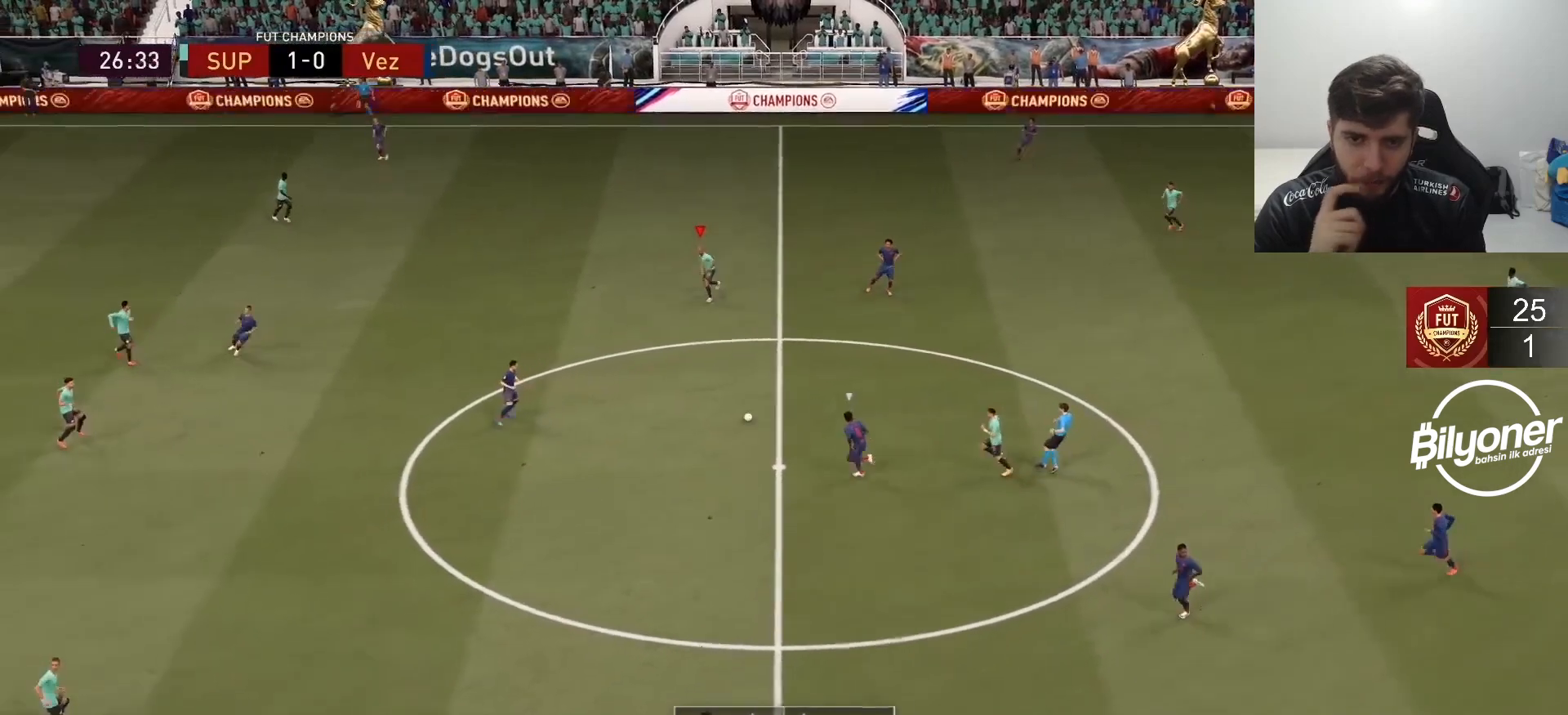
Gameplay with a controller (PlayStation layout); each line is a JSON object with the inputs held at the frame after it. "events" lists button and stick changes between this image and that frame as [ms after this image, input, new state], when the widget could be followed in between.
{"buttons": ["L2", "R2"], "left_stick": "down-right", "right_stick": "left", "events": [[317, "right_stick", "left"], [450, "left_stick", "down-right"], [467, "L2", "down"]]}
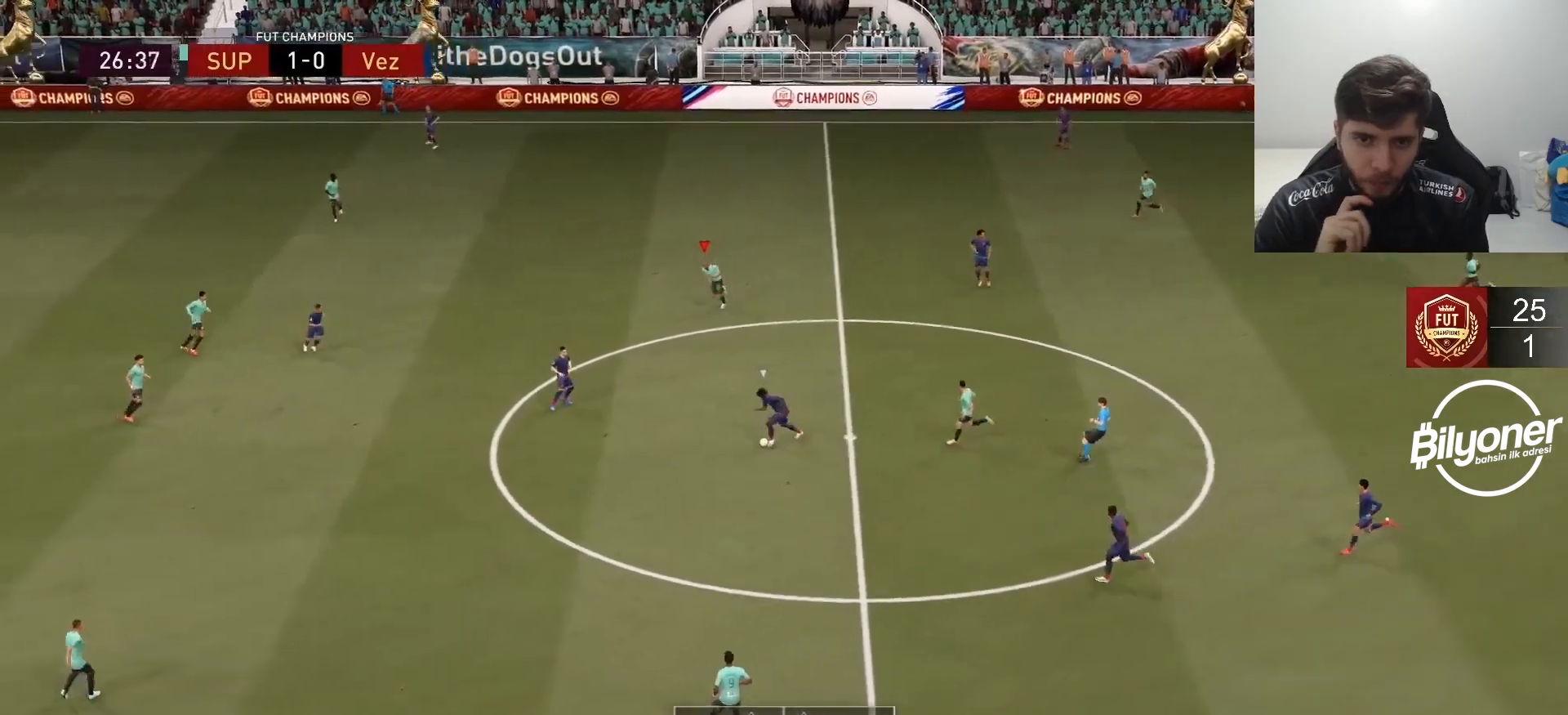
{"buttons": ["R2"], "left_stick": "down", "right_stick": "center", "events": [[17, "right_stick", "center"], [433, "L2", "up"], [483, "left_stick", "down"]]}
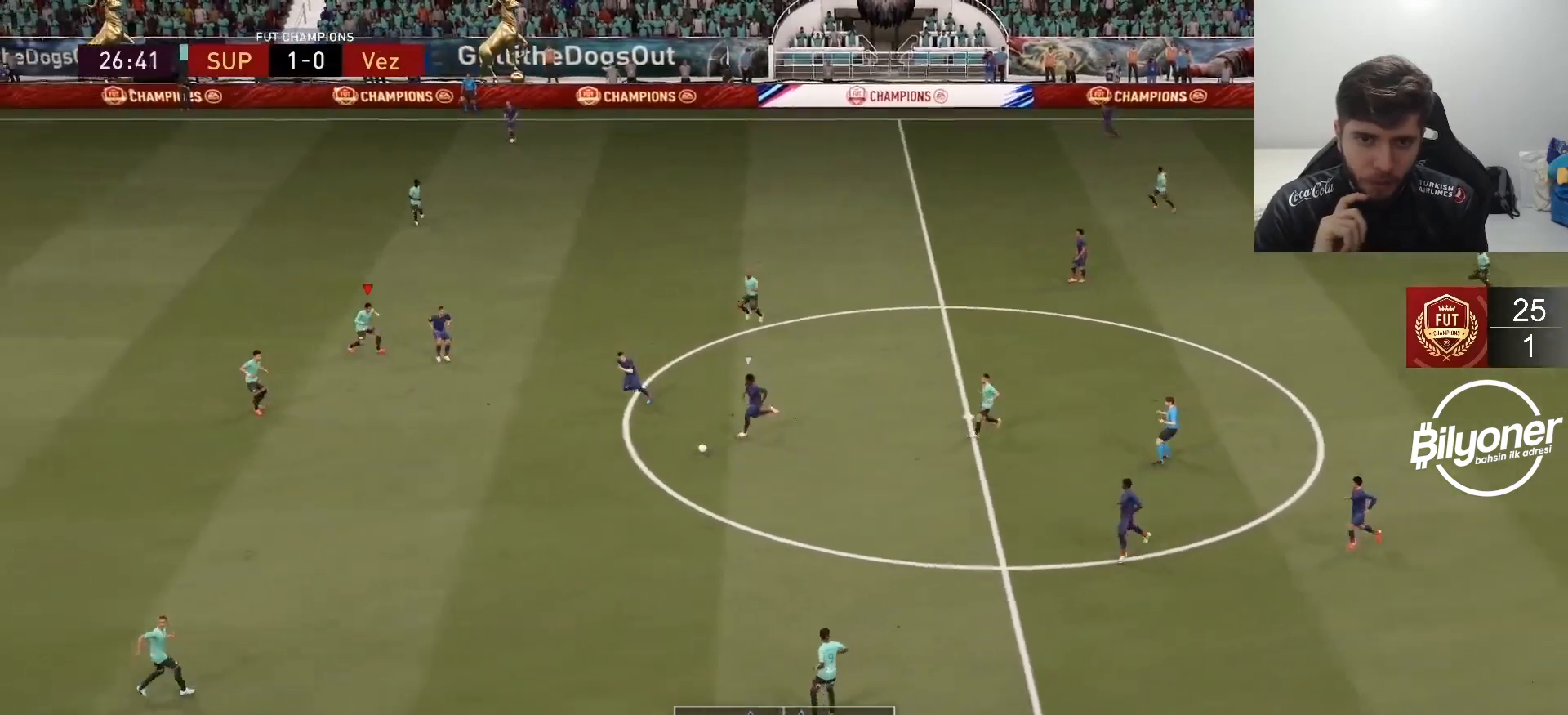
{"buttons": ["R2"], "left_stick": "left", "right_stick": "center", "events": [[83, "left_stick", "down-left"], [117, "R1", "down"], [167, "R1", "up"], [300, "left_stick", "left"]]}
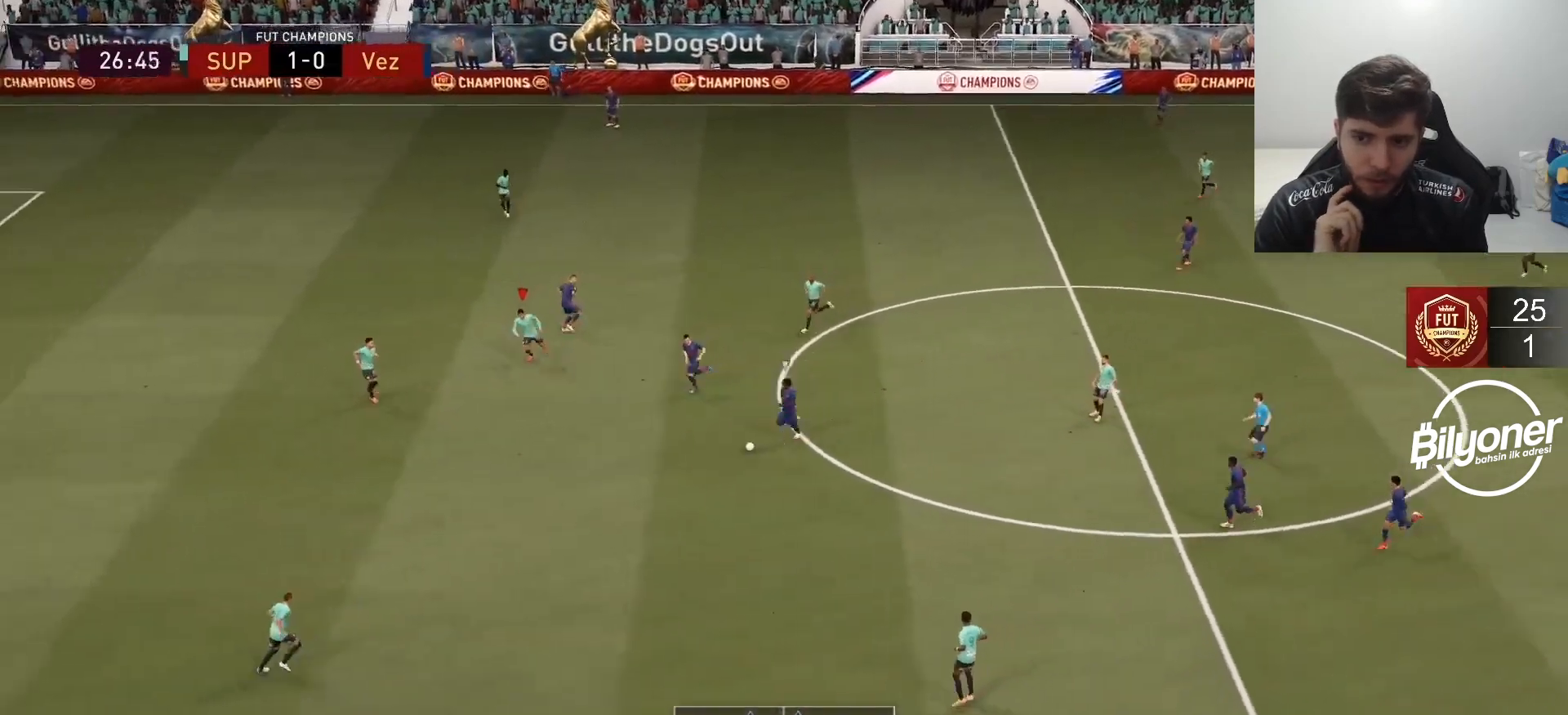
{"buttons": ["L2", "R2"], "left_stick": "down-left", "right_stick": "center"}
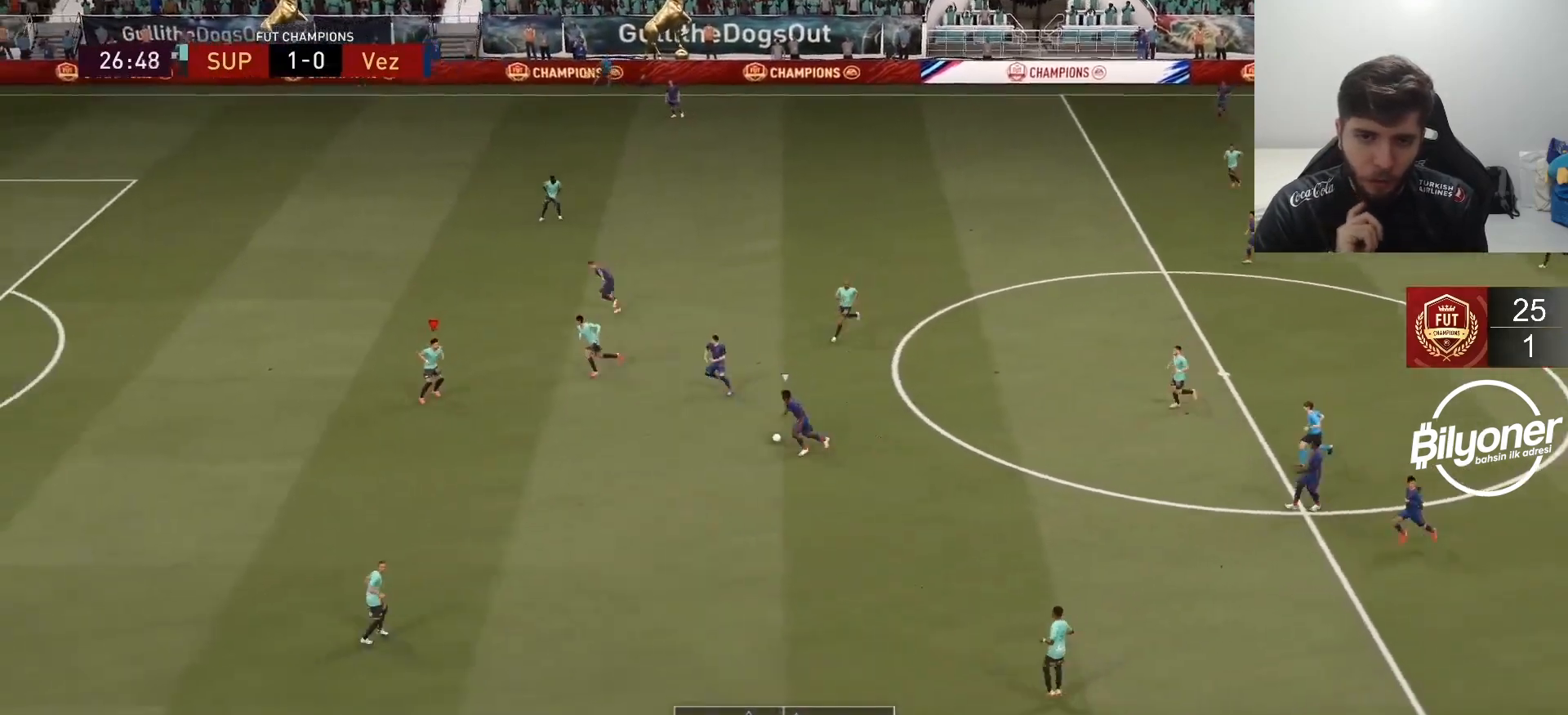
{"buttons": ["R2"], "left_stick": "left", "right_stick": "center", "events": [[83, "left_stick", "left"], [300, "L2", "up"]]}
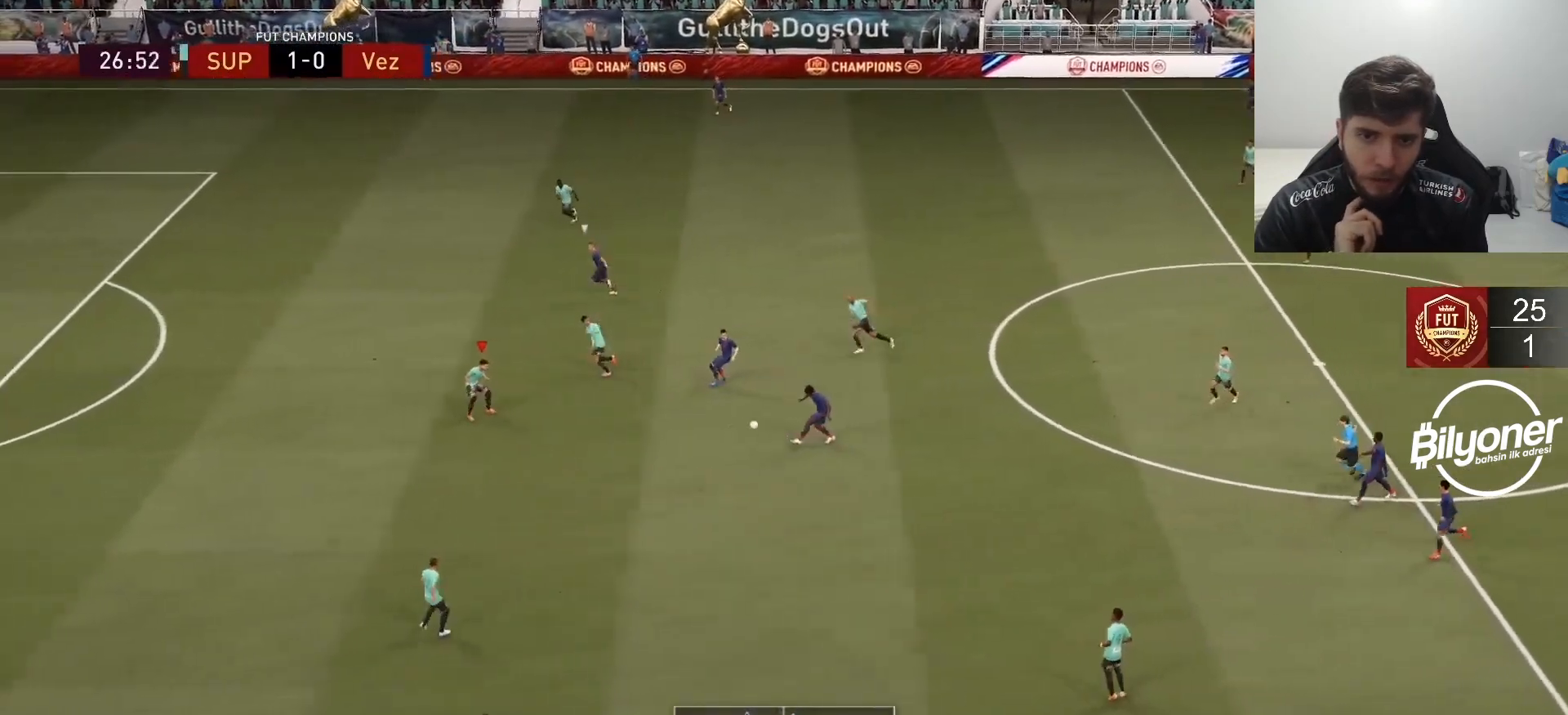
{"buttons": ["R2"], "left_stick": "left", "right_stick": "center", "events": []}
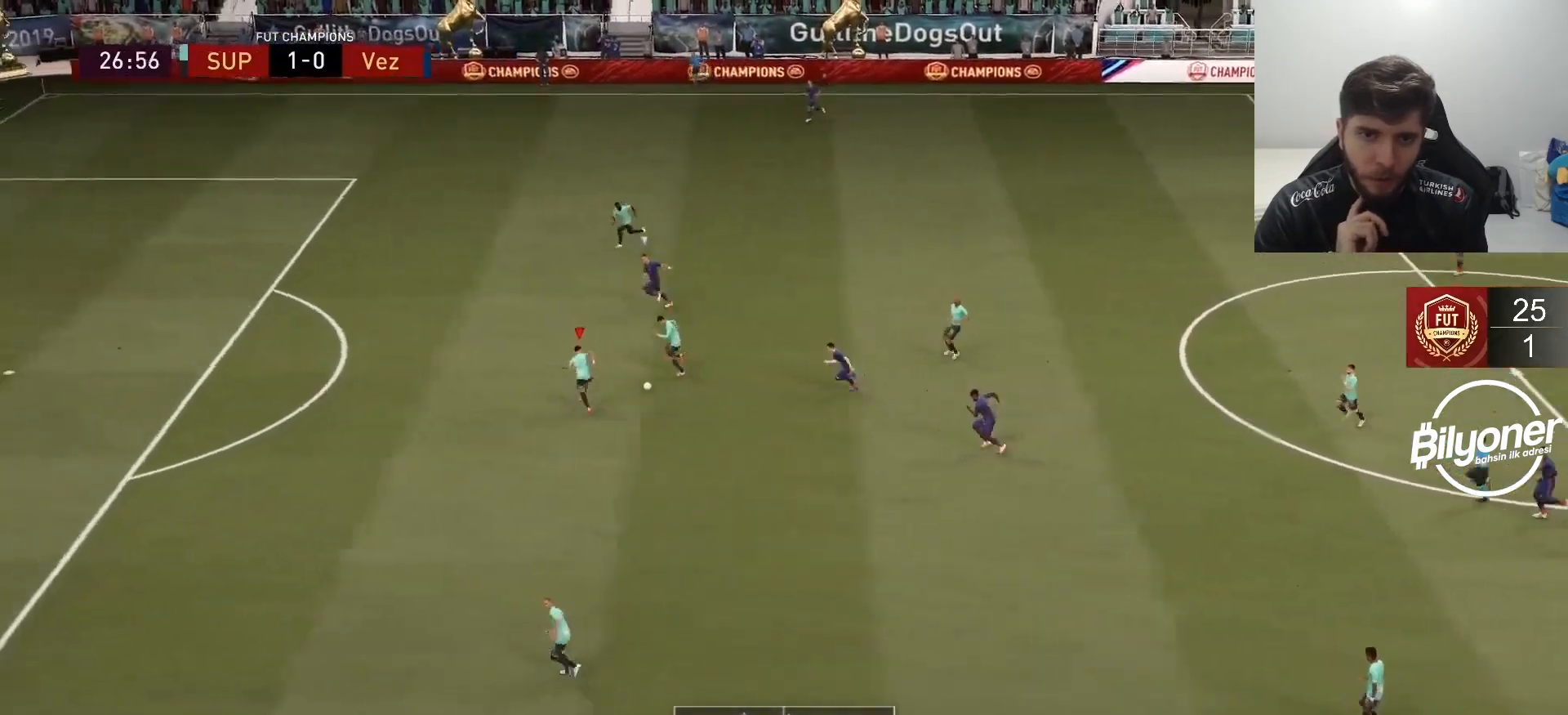
{"buttons": ["R2"], "left_stick": "left", "right_stick": "center", "events": []}
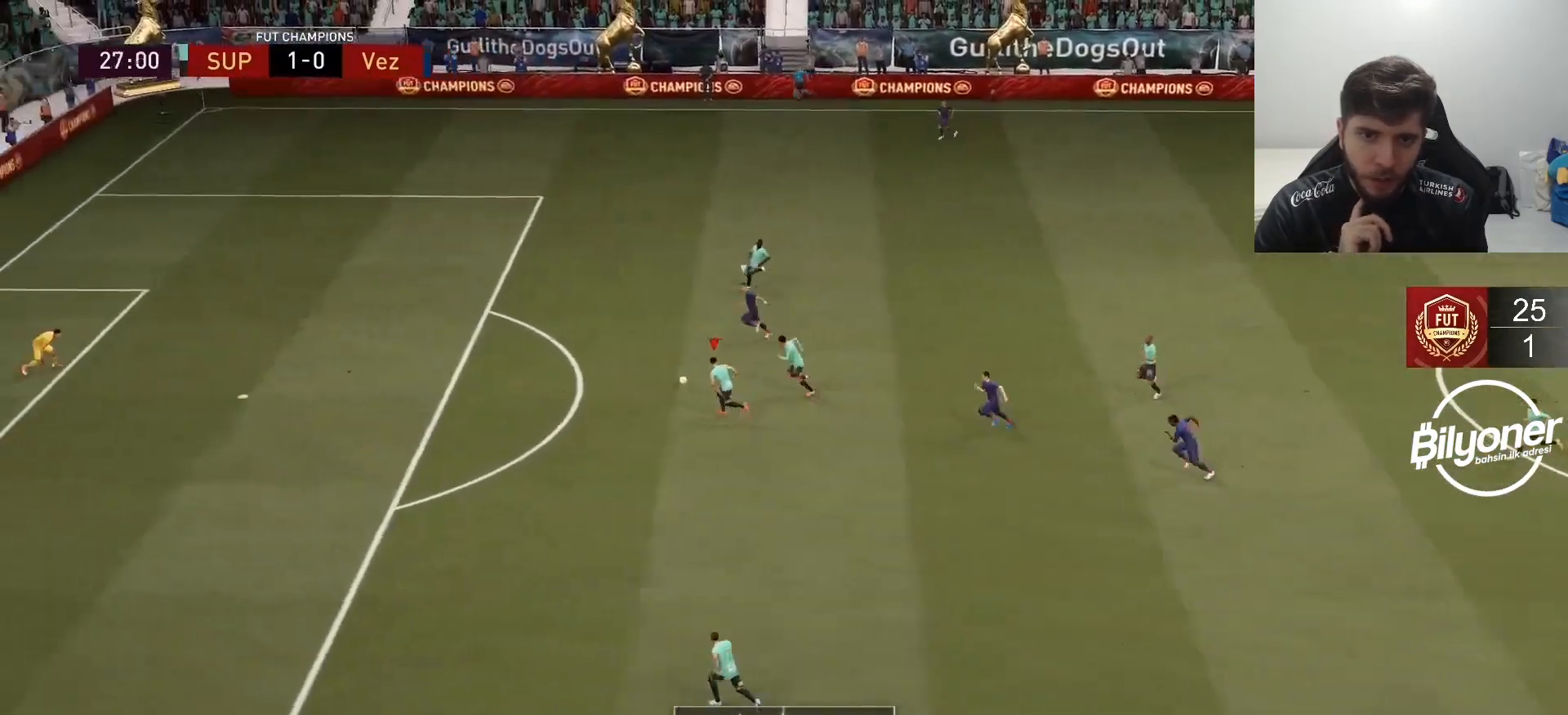
{"buttons": ["R2", "R3"], "left_stick": "left", "right_stick": "down", "events": [[267, "R3", "down"], [283, "right_stick", "down"]]}
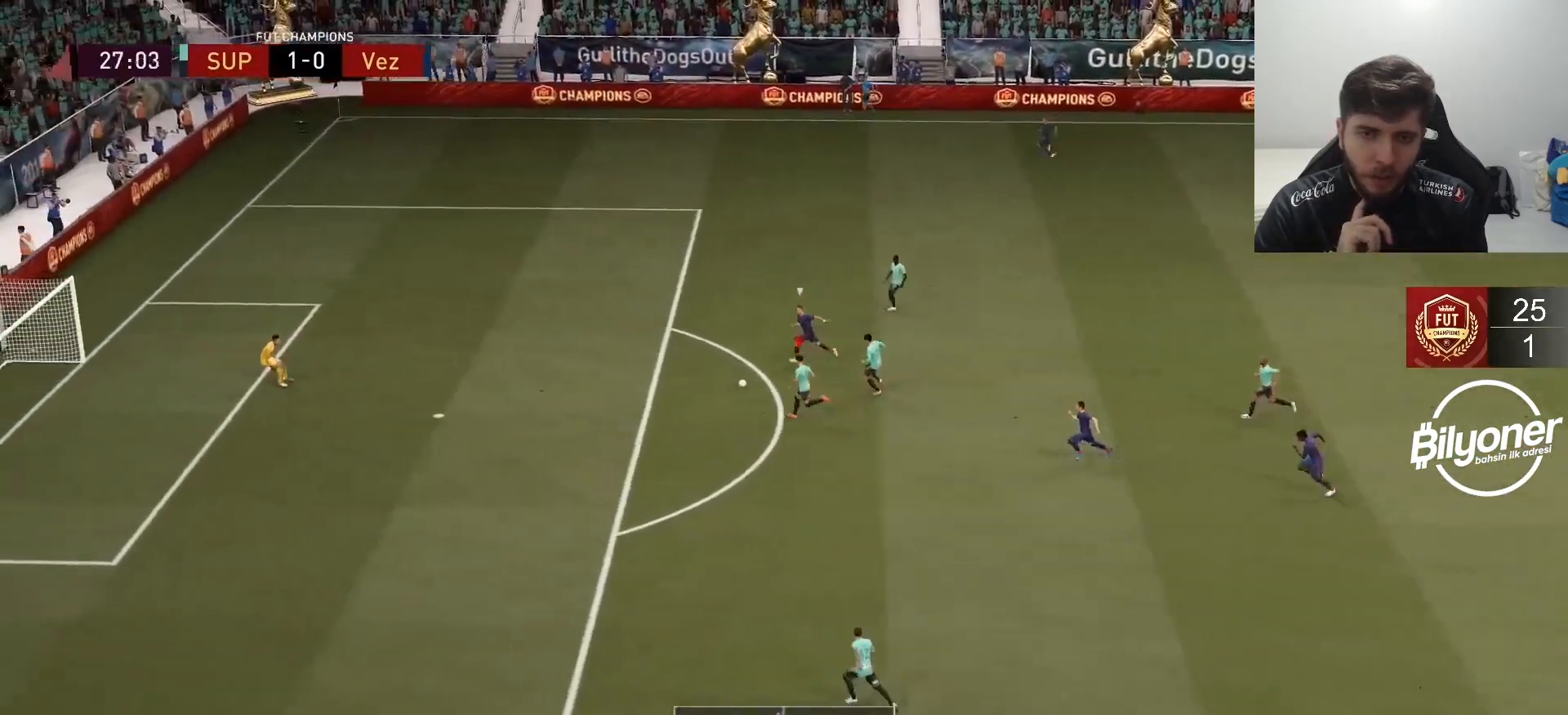
{"buttons": ["R2"], "left_stick": "center", "right_stick": "down", "events": [[417, "left_stick", "center"], [450, "R3", "up"]]}
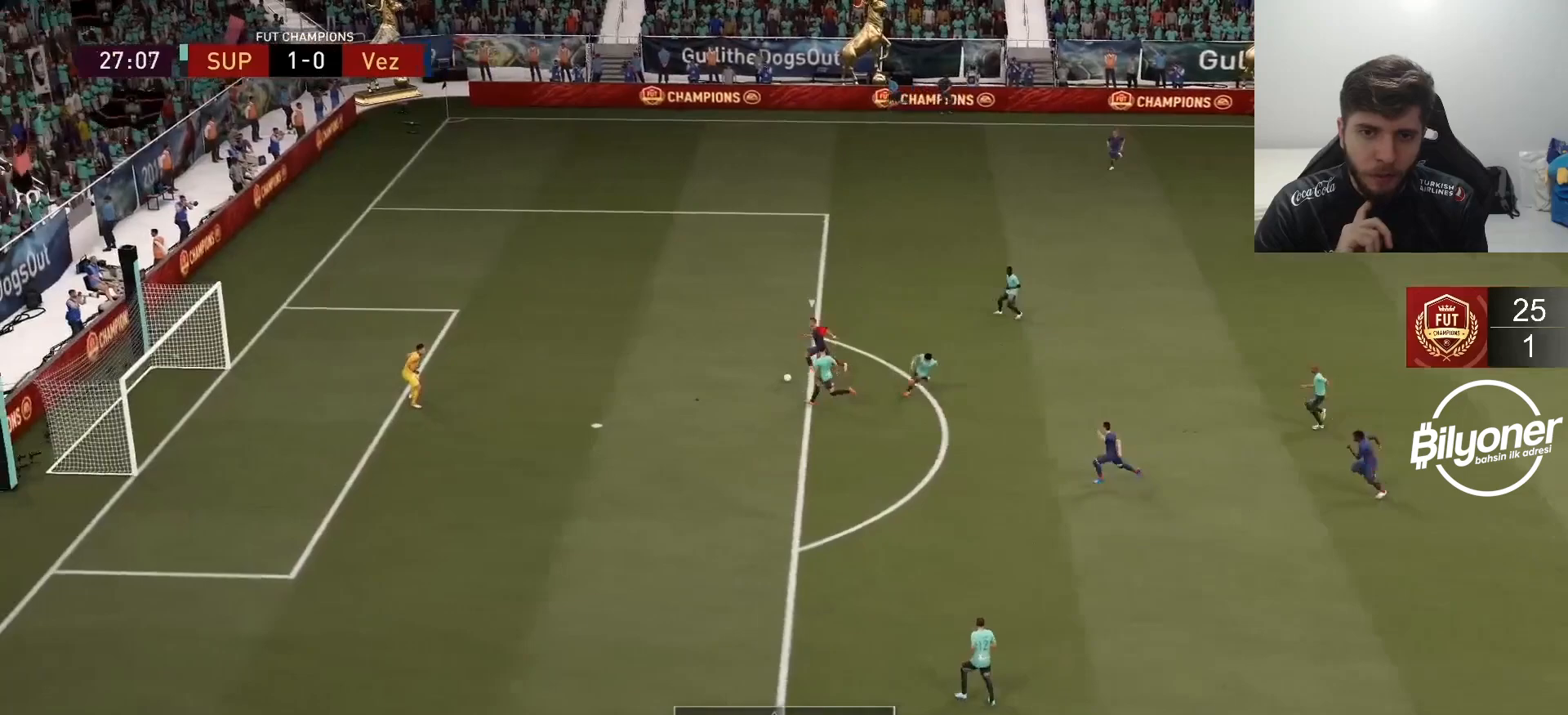
{"buttons": ["R2"], "left_stick": "up-left", "right_stick": "center", "events": [[17, "right_stick", "center"], [500, "left_stick", "up-left"]]}
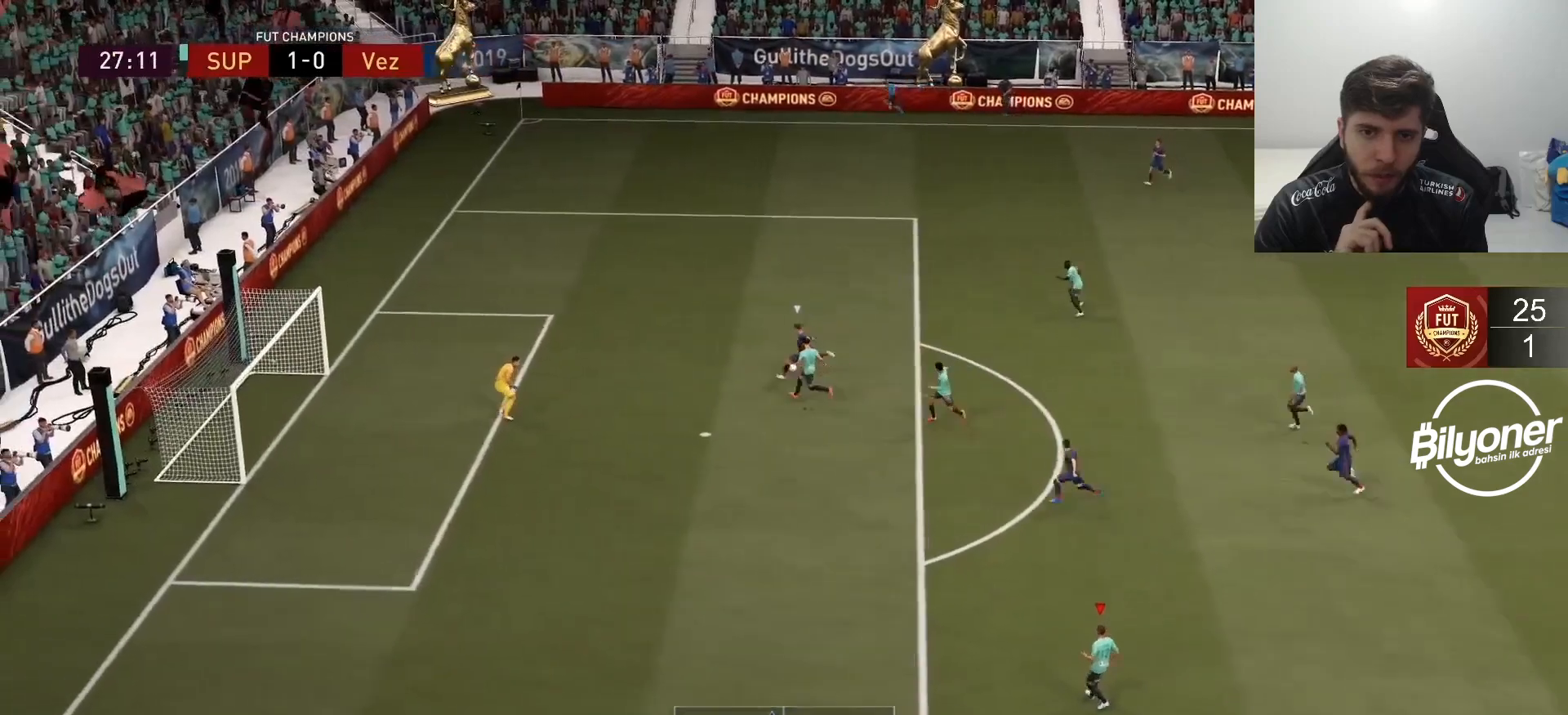
{"buttons": [], "left_stick": "center", "right_stick": "center", "events": [[383, "left_stick", "center"], [467, "R2", "up"]]}
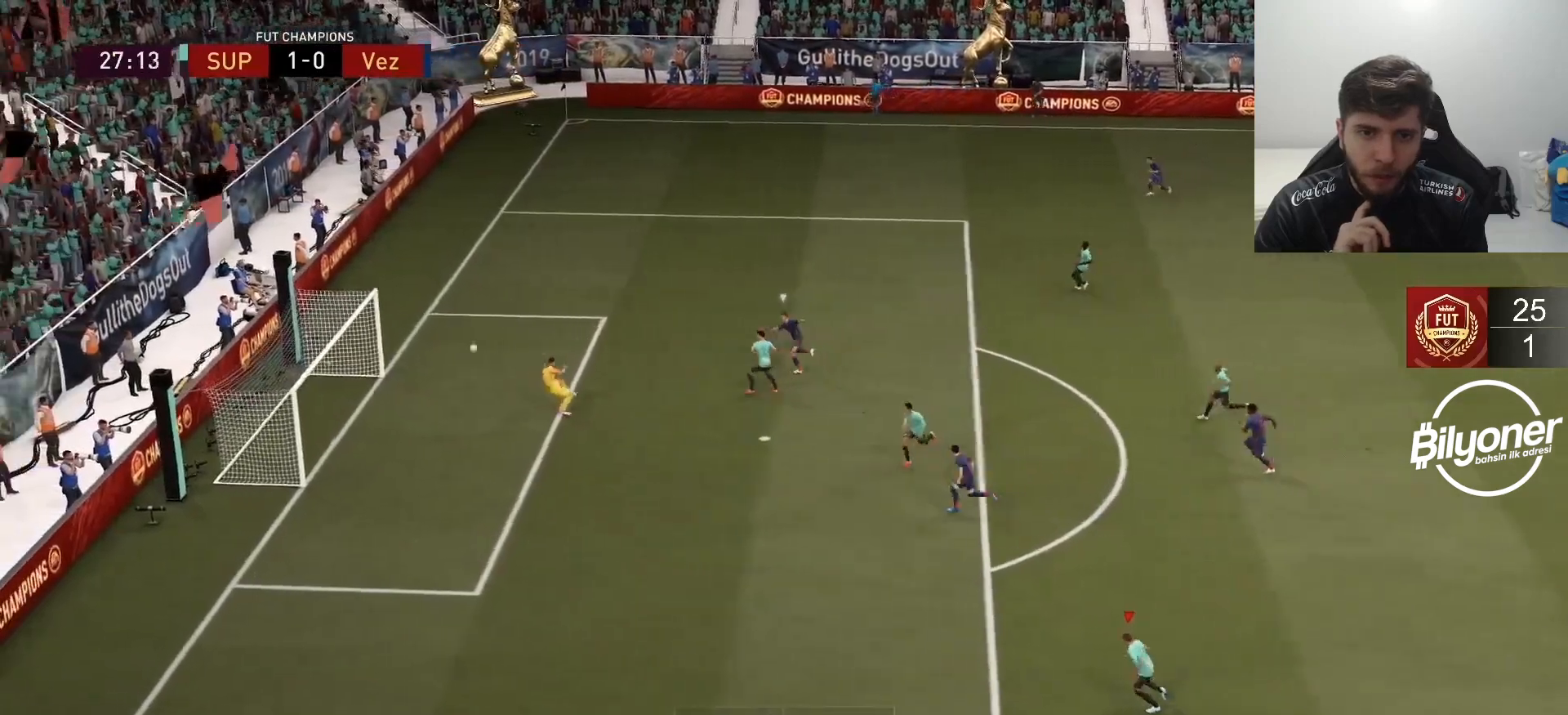
{"buttons": ["CROSS"], "left_stick": "center", "right_stick": "center", "events": [[267, "CROSS", "down"], [367, "CROSS", "up"], [467, "CROSS", "down"]]}
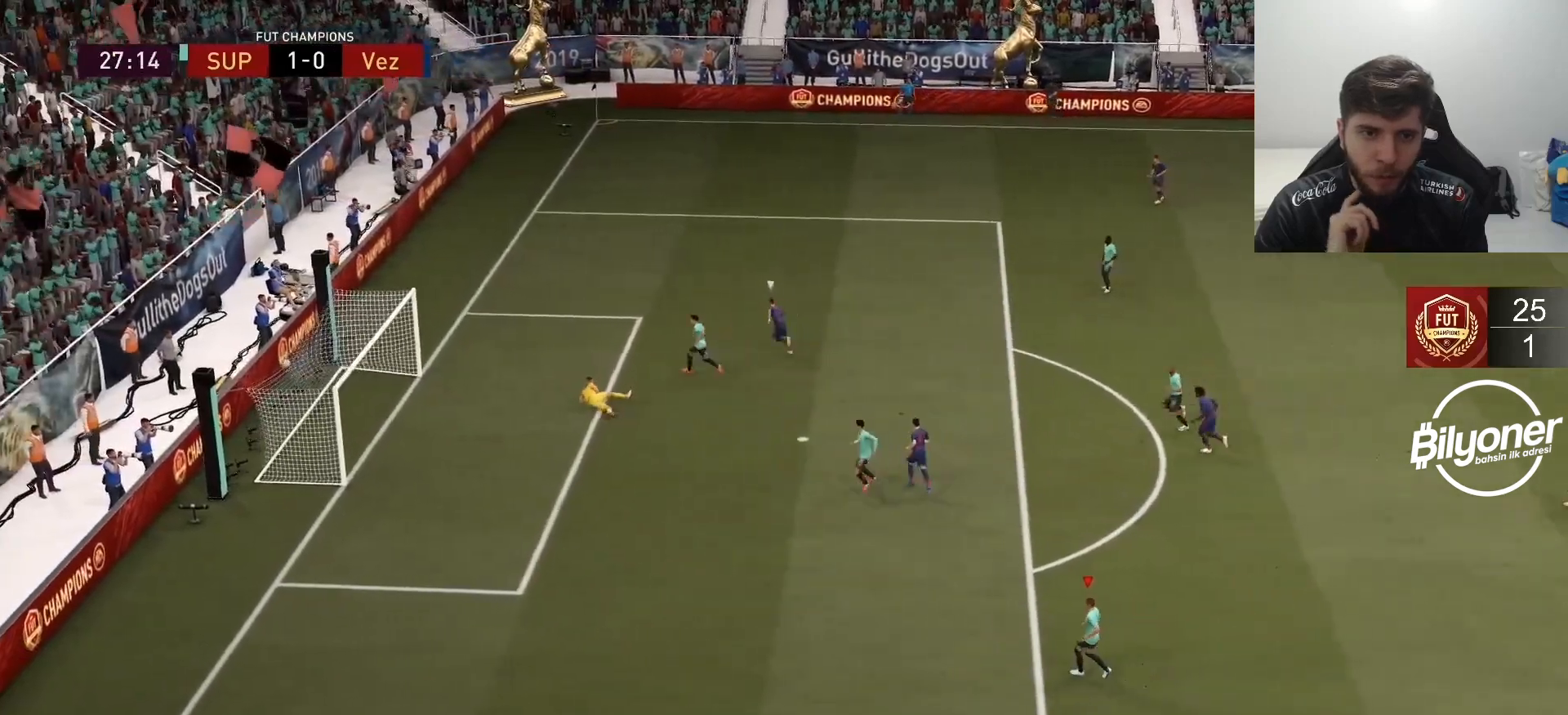
{"buttons": [], "left_stick": "center", "right_stick": "center", "events": [[50, "CROSS", "up"], [167, "CROSS", "down"], [267, "CROSS", "up"], [383, "CROSS", "down"], [500, "CROSS", "up"]]}
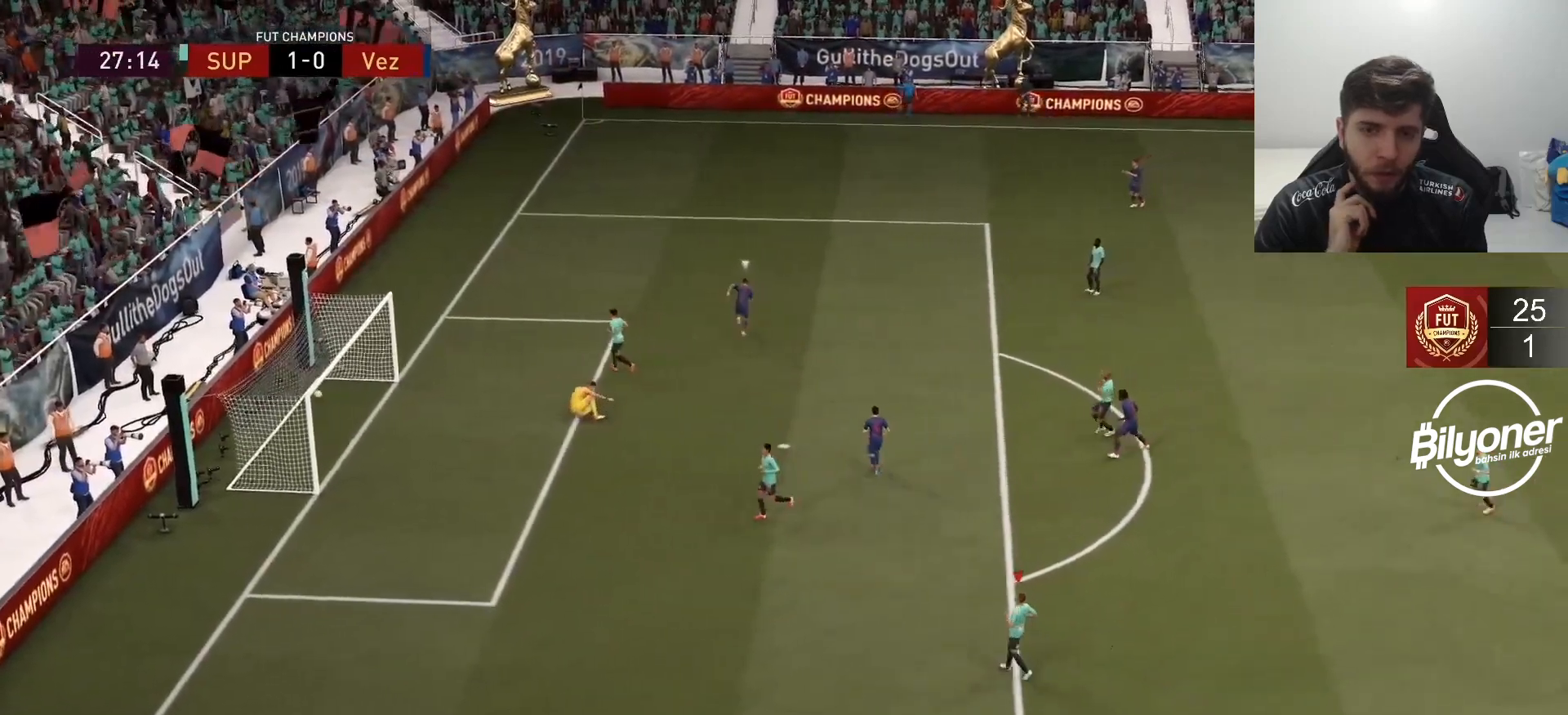
{"buttons": [], "left_stick": "center", "right_stick": "center", "events": [[100, "CROSS", "down"], [217, "CROSS", "up"], [300, "CROSS", "down"], [467, "CROSS", "up"]]}
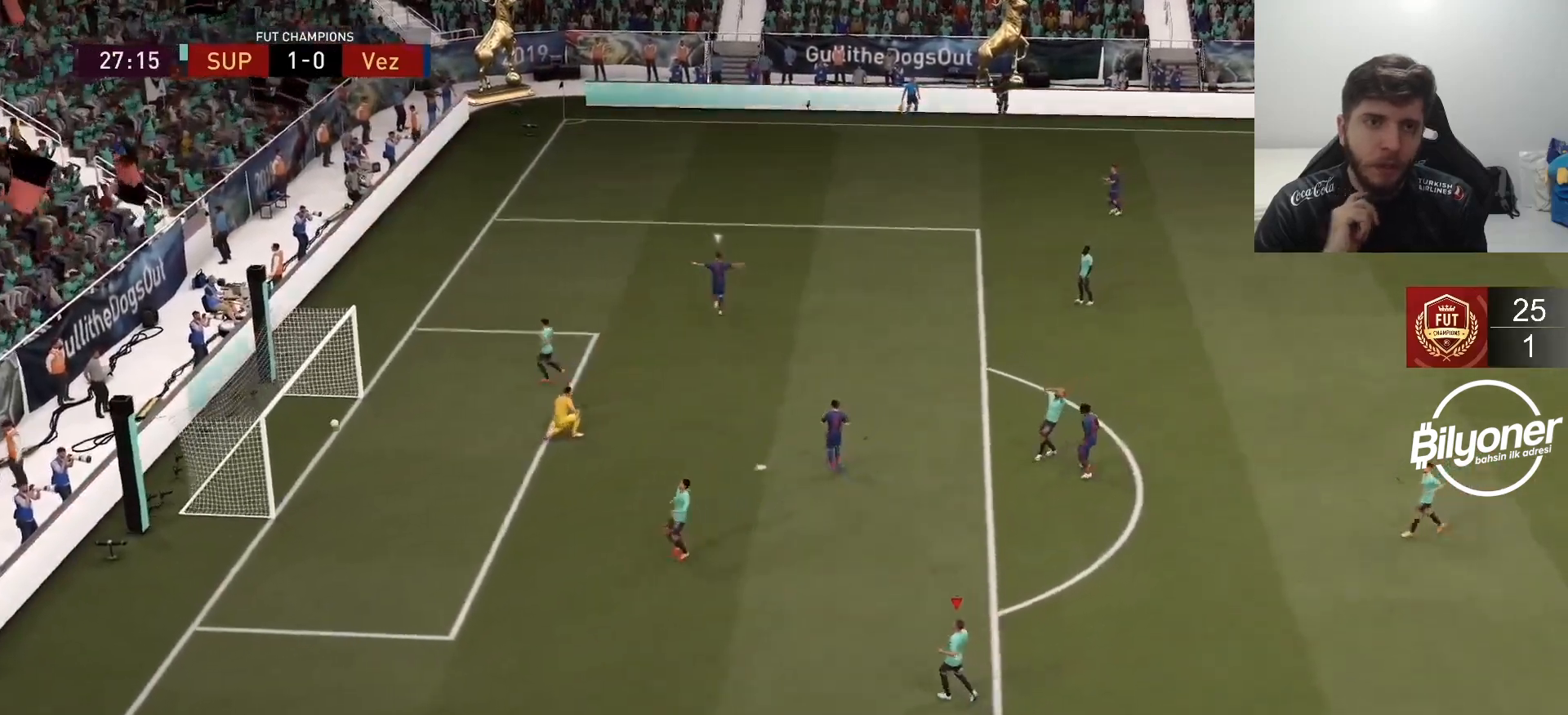
{"buttons": [], "left_stick": "center", "right_stick": "center", "events": [[33, "CROSS", "down"], [167, "CROSS", "up"], [267, "CROSS", "down"], [383, "CROSS", "up"]]}
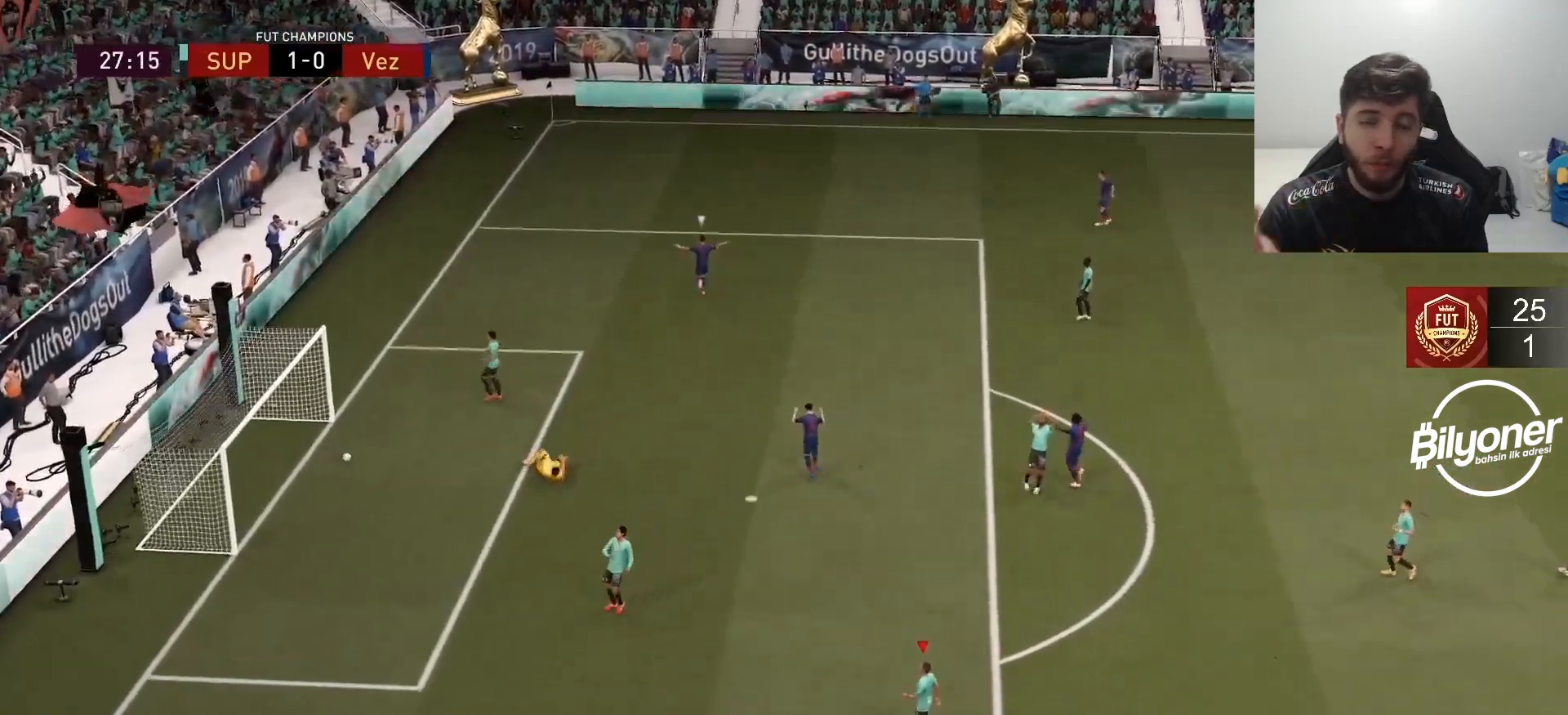
{"buttons": [], "left_stick": "center", "right_stick": "center", "events": [[117, "CROSS", "down"], [250, "CROSS", "up"], [350, "CROSS", "down"], [500, "CROSS", "up"]]}
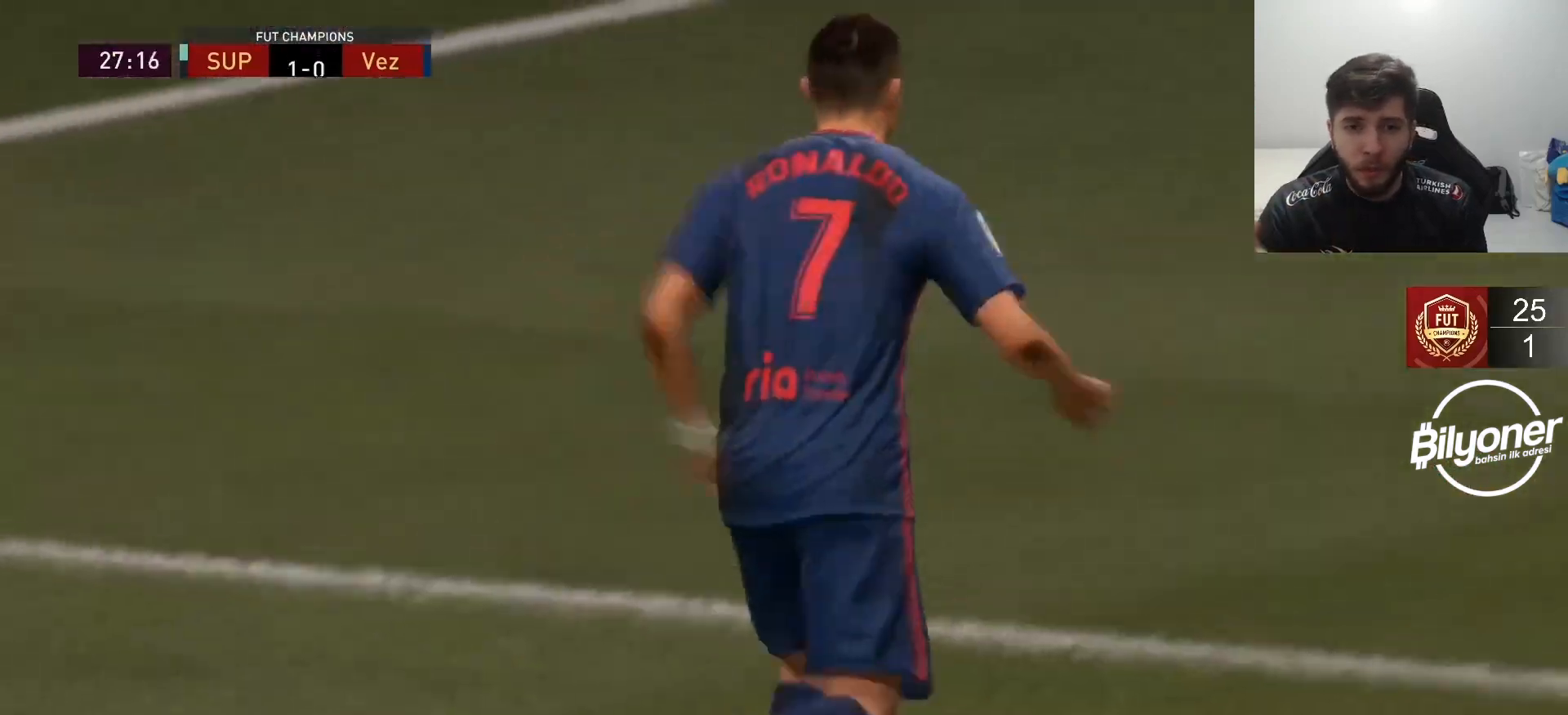
{"buttons": ["CROSS"], "left_stick": "center", "right_stick": "center", "events": [[50, "CROSS", "down"], [200, "CROSS", "up"], [283, "CROSS", "down"], [433, "CROSS", "up"], [467, "CROSS", "down"]]}
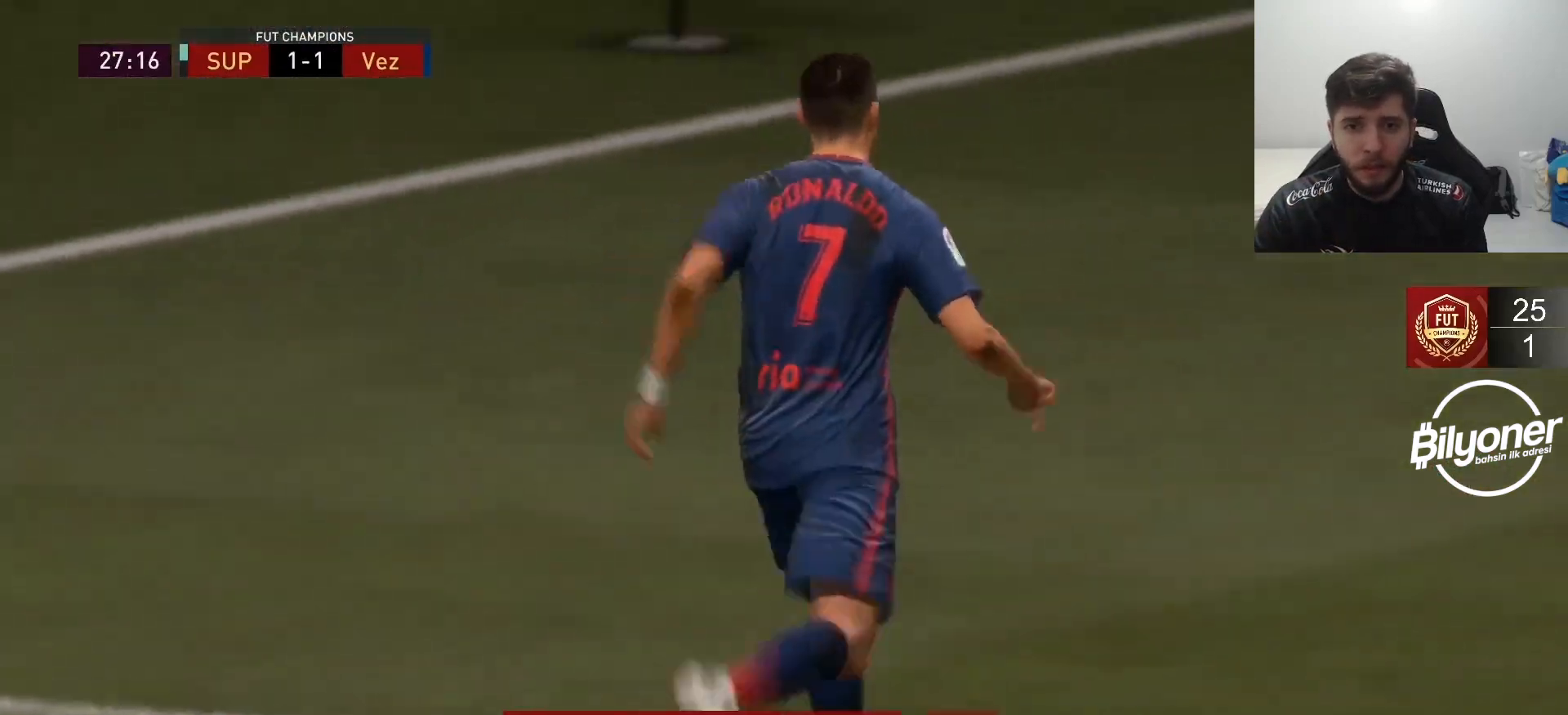
{"buttons": ["CROSS"], "left_stick": "center", "right_stick": "center", "events": [[133, "CROSS", "up"], [217, "CROSS", "down"], [367, "CROSS", "up"], [433, "CROSS", "down"]]}
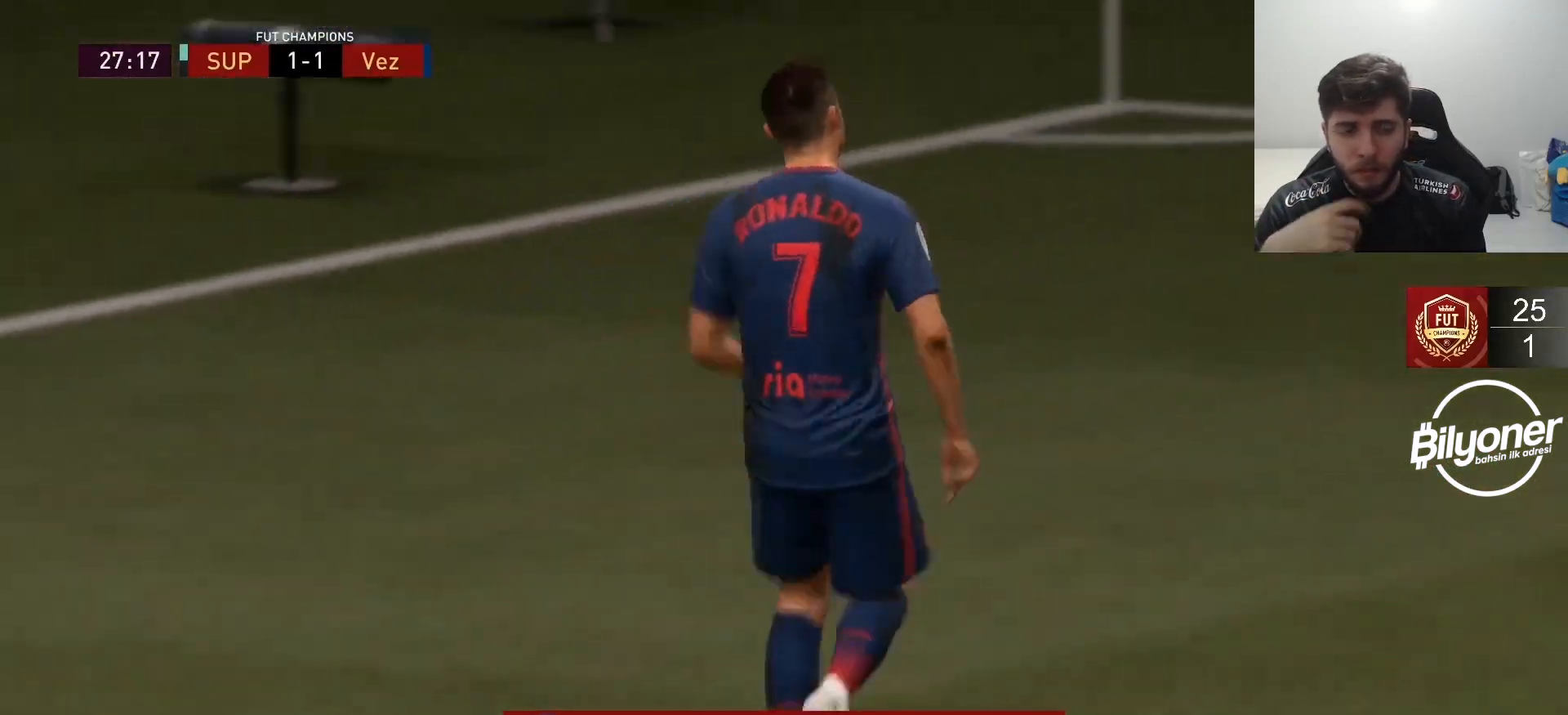
{"buttons": [], "left_stick": "down-right", "right_stick": "center", "events": [[100, "CROSS", "up"], [183, "left_stick", "down"], [467, "left_stick", "down-right"]]}
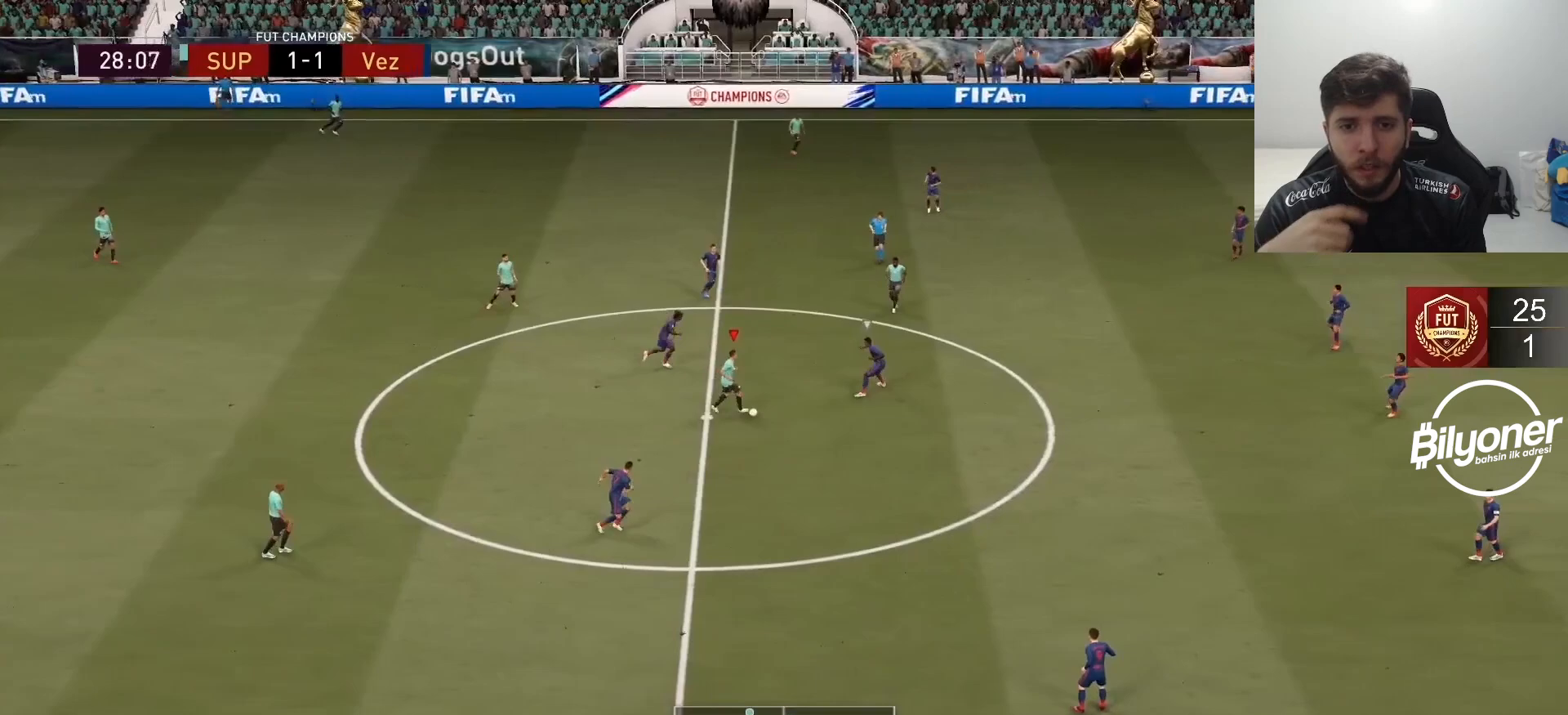
{"buttons": [], "left_stick": "down-right", "right_stick": "up", "events": [[300, "right_stick", "right"], [433, "right_stick", "up"]]}
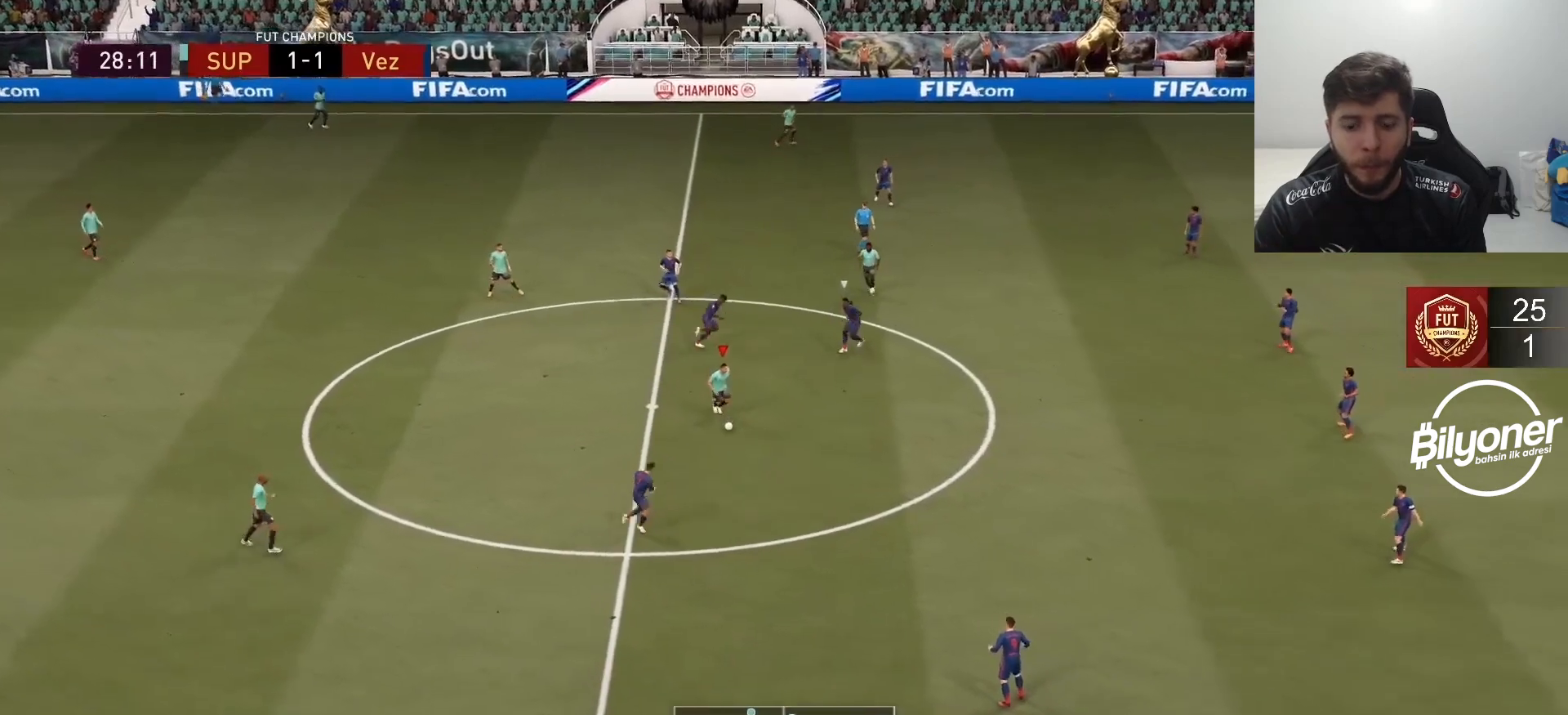
{"buttons": ["R2"], "left_stick": "down-left", "right_stick": "center", "events": [[50, "right_stick", "center"], [167, "R2", "down"], [167, "left_stick", "right"], [467, "left_stick", "down-left"]]}
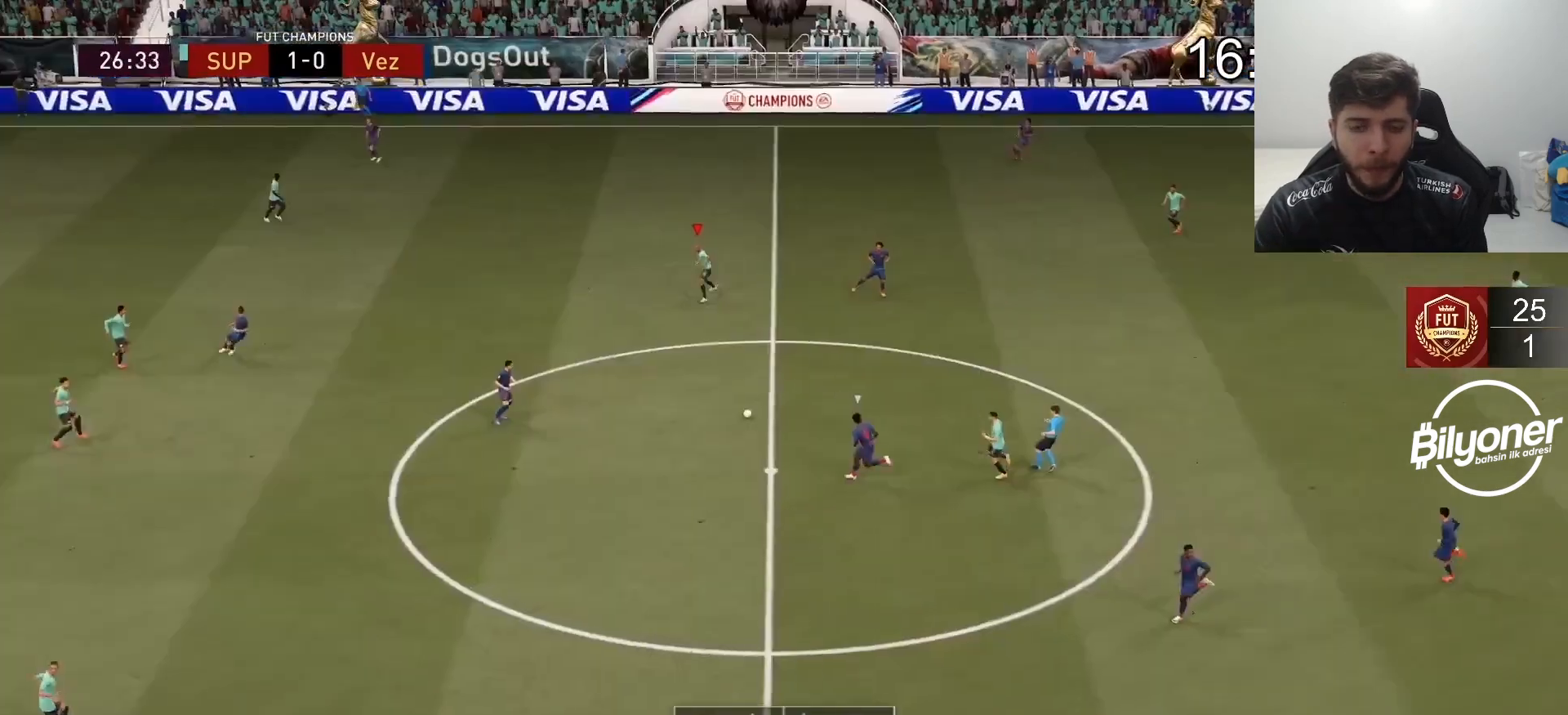
{"buttons": ["R2"], "left_stick": "down-right", "right_stick": "left"}
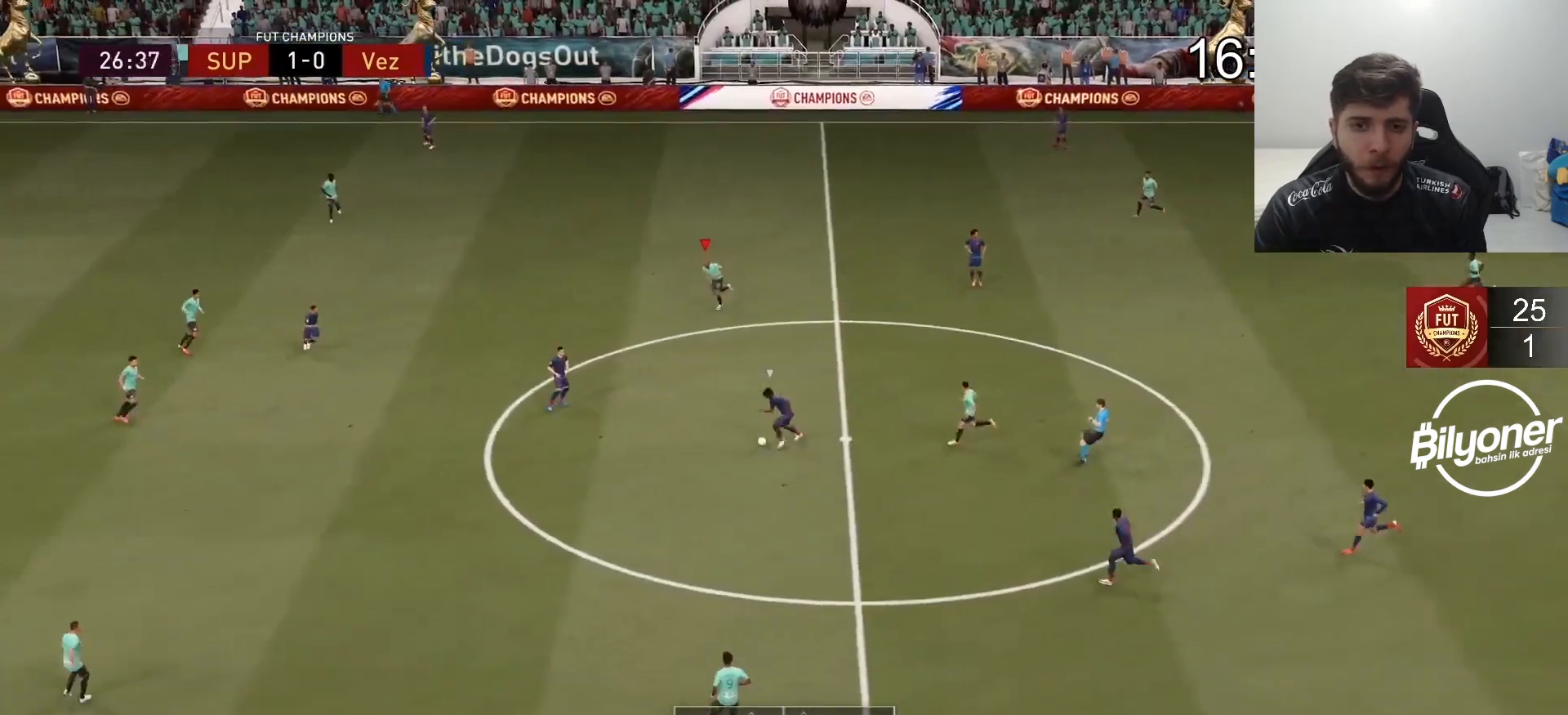
{"buttons": ["R2"], "left_stick": "down-right", "right_stick": "center", "events": [[17, "L2", "down"], [50, "right_stick", "center"], [467, "L2", "up"]]}
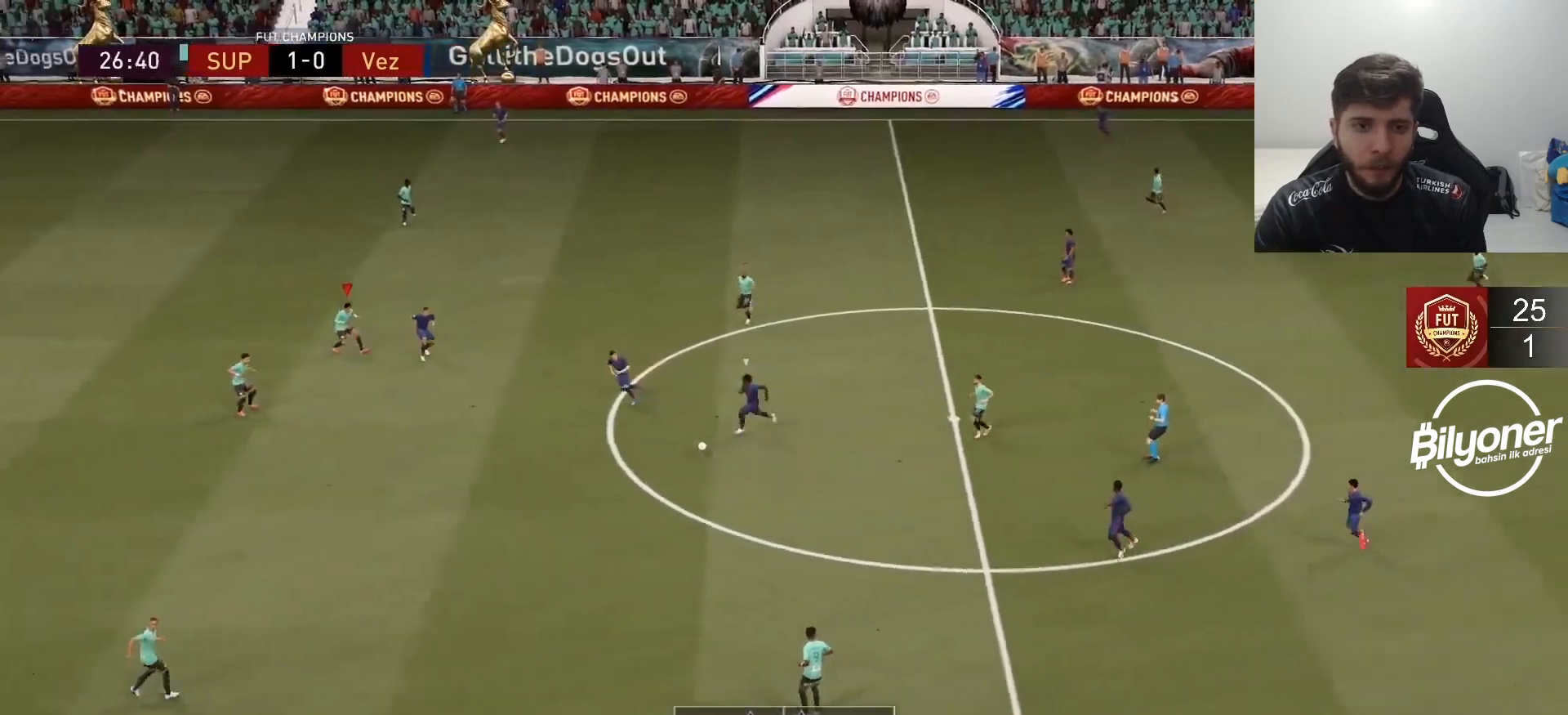
{"buttons": ["R2"], "left_stick": "left", "right_stick": "center", "events": [[33, "left_stick", "down"], [133, "R1", "down"], [167, "left_stick", "down-left"], [183, "R1", "up"], [350, "left_stick", "left"]]}
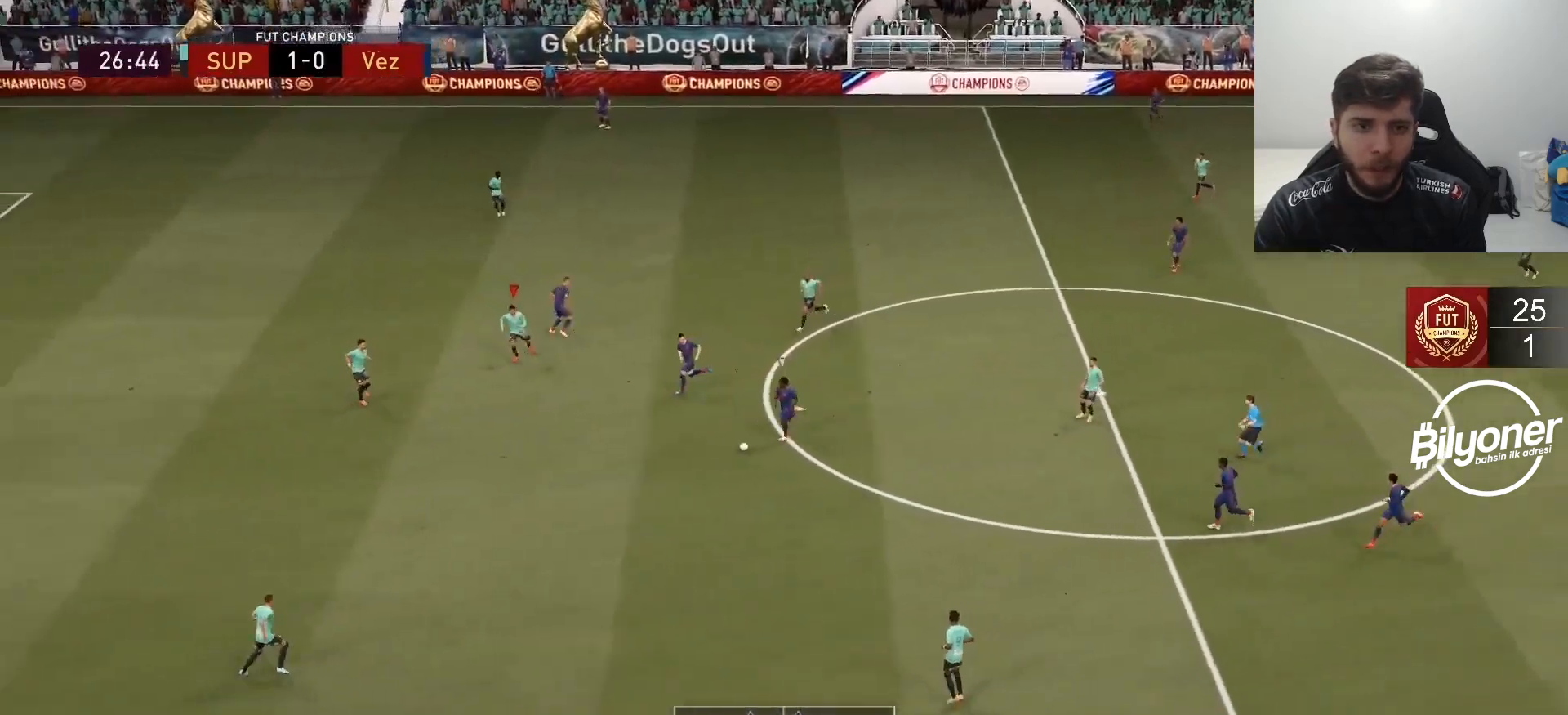
{"buttons": ["L2", "R2"], "left_stick": "down-left", "right_stick": "center", "events": [[83, "L1", "down"], [183, "left_stick", "down-left"], [200, "L1", "up"], [350, "L2", "down"]]}
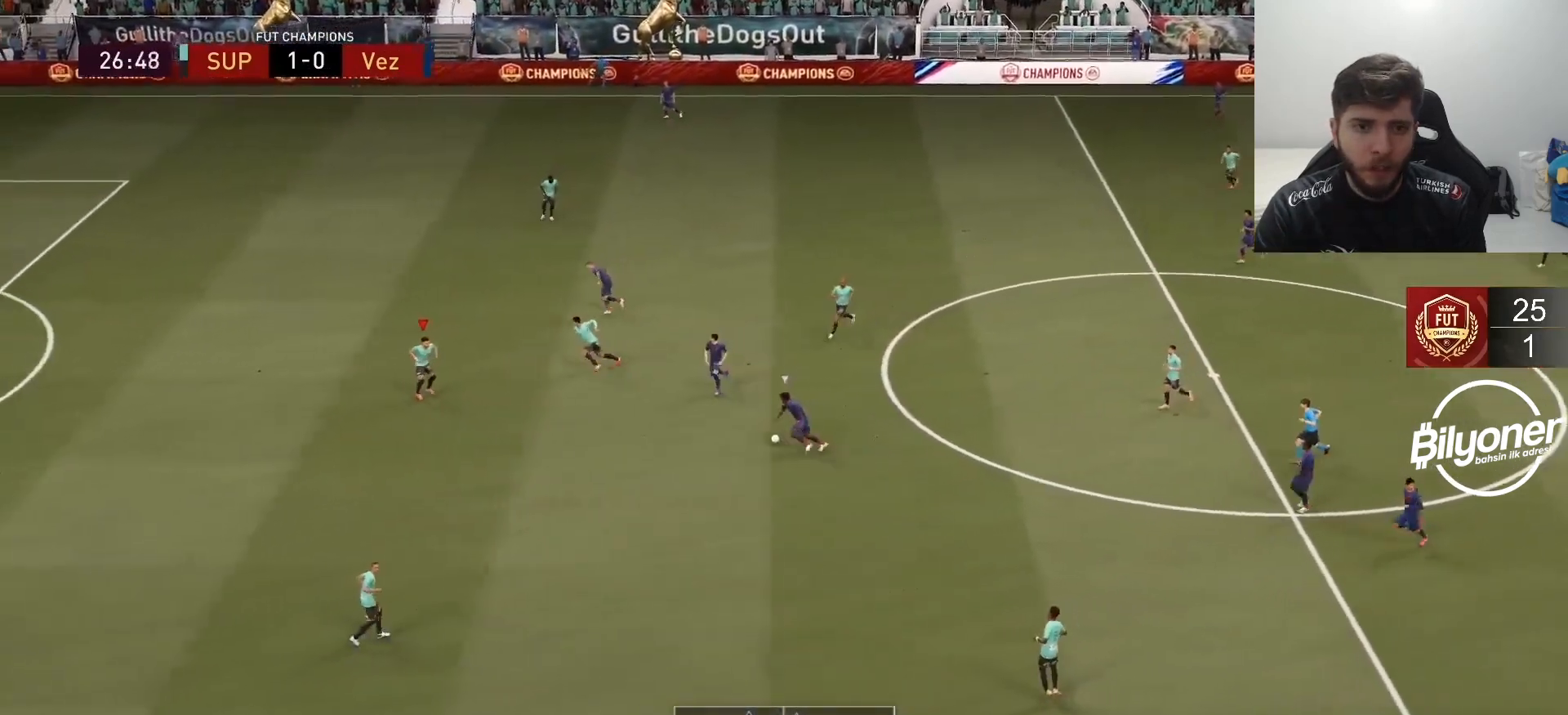
{"buttons": ["R2"], "left_stick": "left", "right_stick": "center", "events": [[117, "left_stick", "left"], [350, "L2", "up"]]}
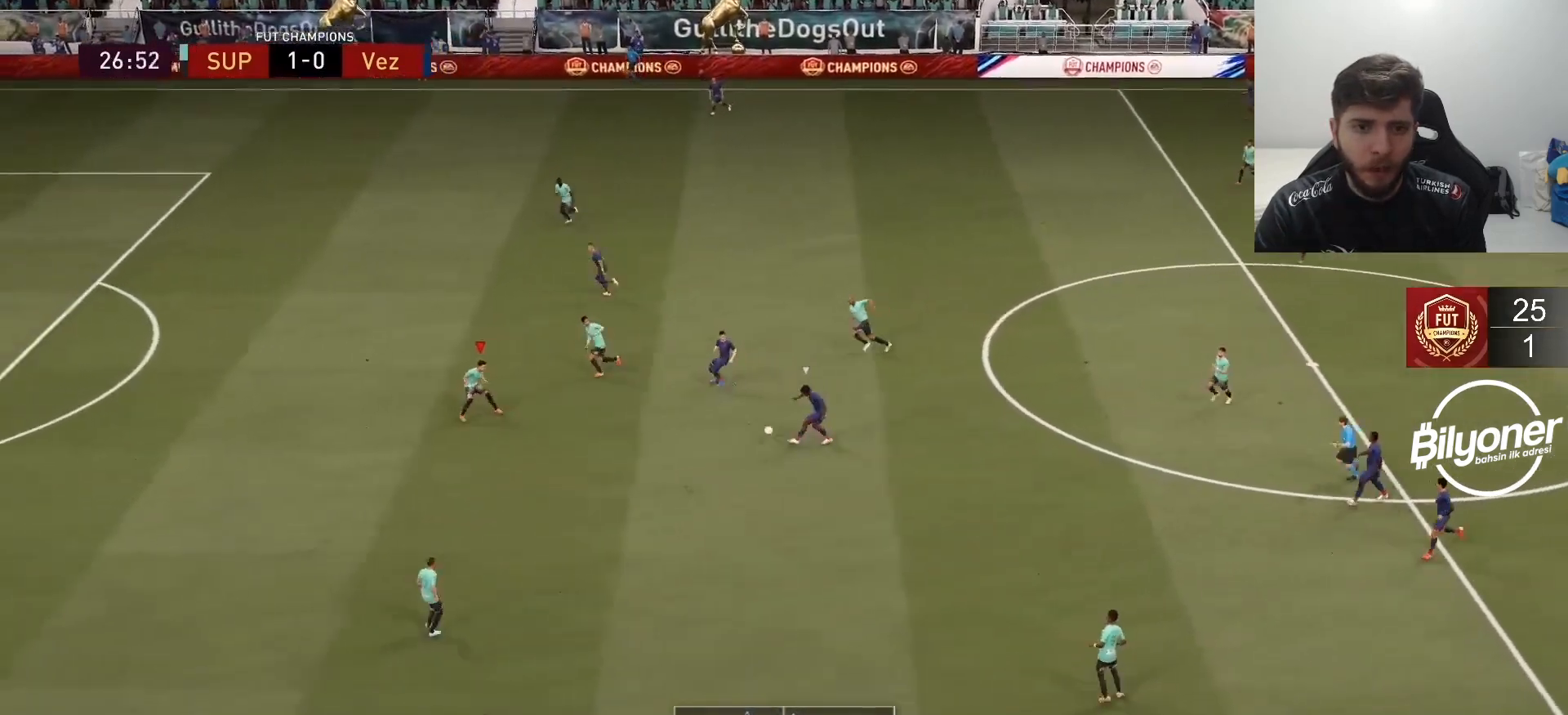
{"buttons": ["R2"], "left_stick": "left", "right_stick": "center", "events": []}
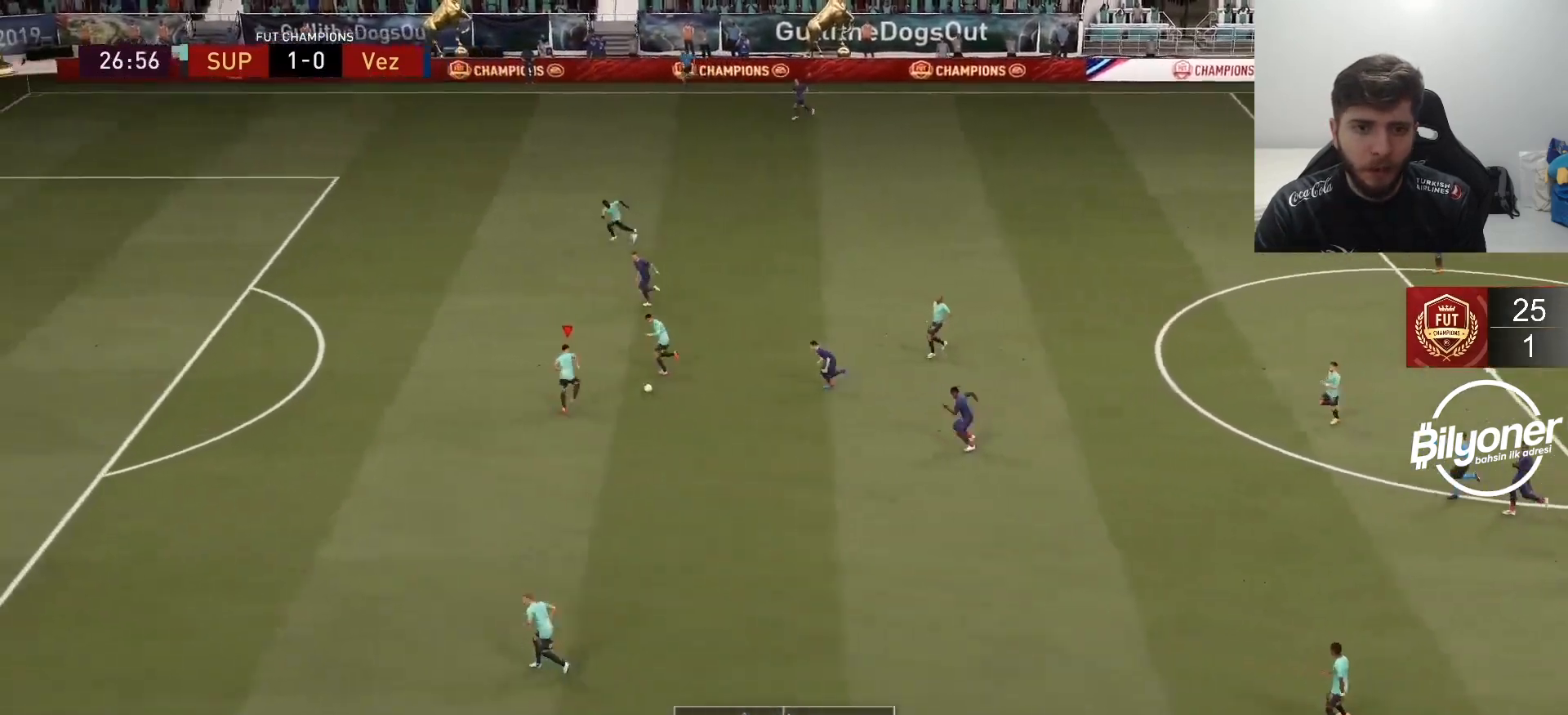
{"buttons": ["R2"], "left_stick": "left", "right_stick": "center", "events": []}
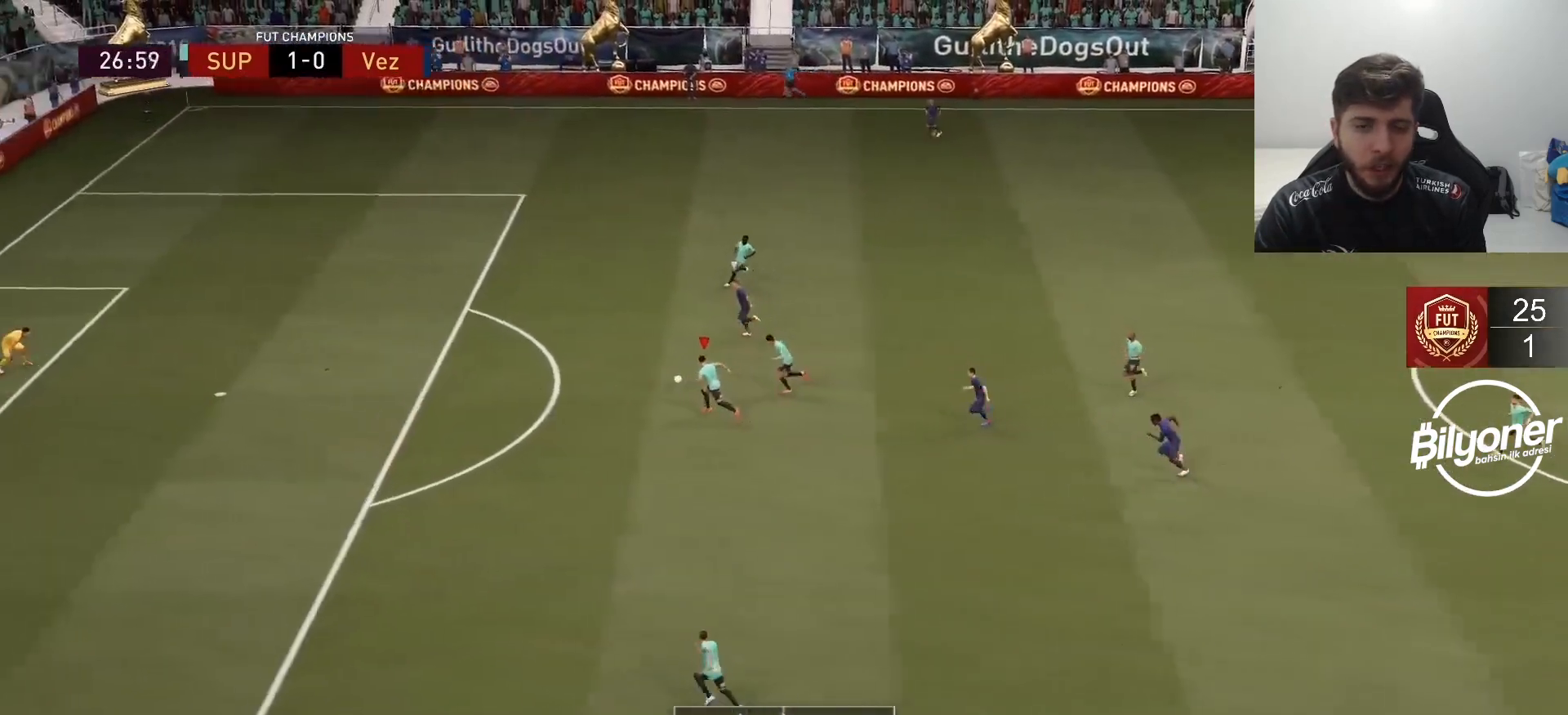
{"buttons": ["R2", "R3"], "left_stick": "left", "right_stick": "down", "events": [[300, "R3", "down"], [317, "right_stick", "down"]]}
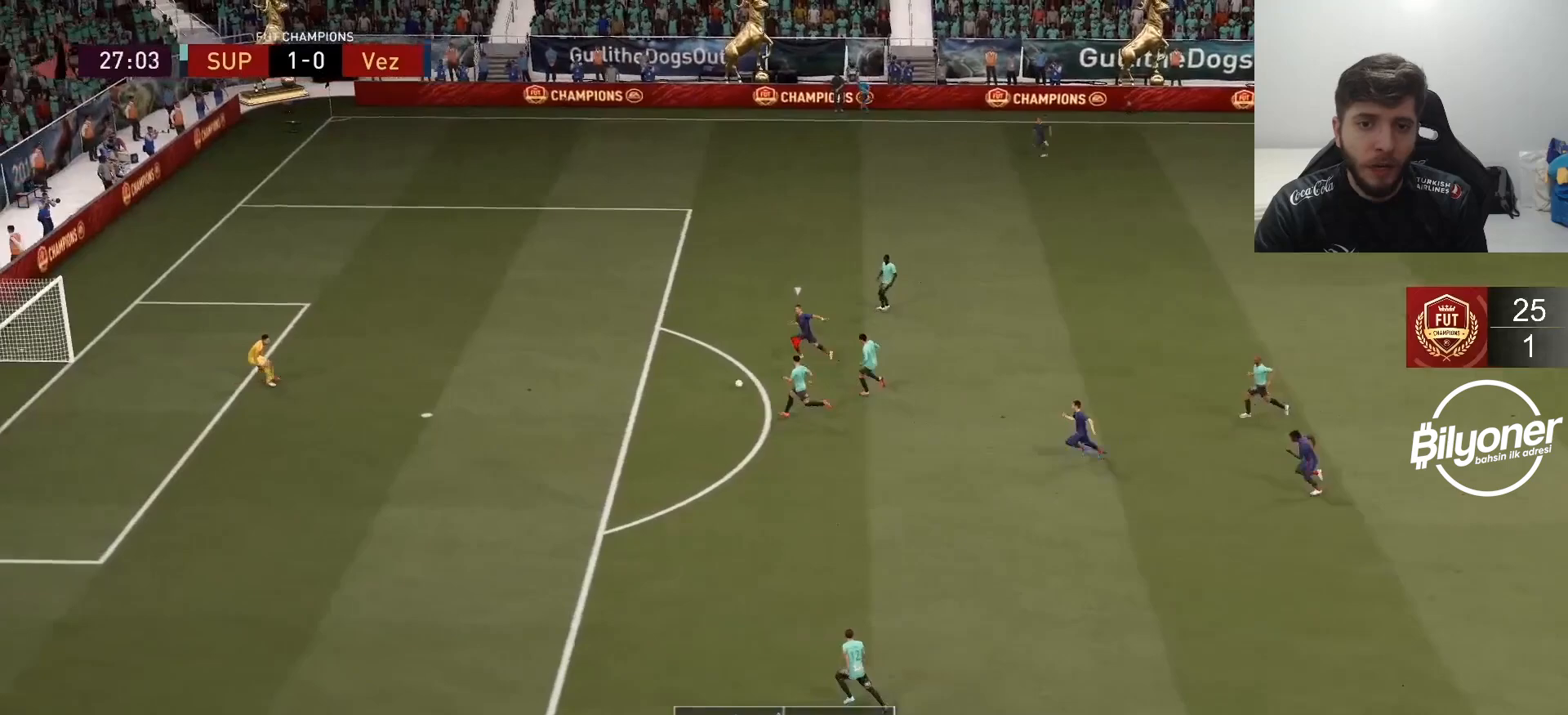
{"buttons": ["R2"], "left_stick": "center", "right_stick": "down", "events": [[450, "left_stick", "center"], [483, "R3", "up"]]}
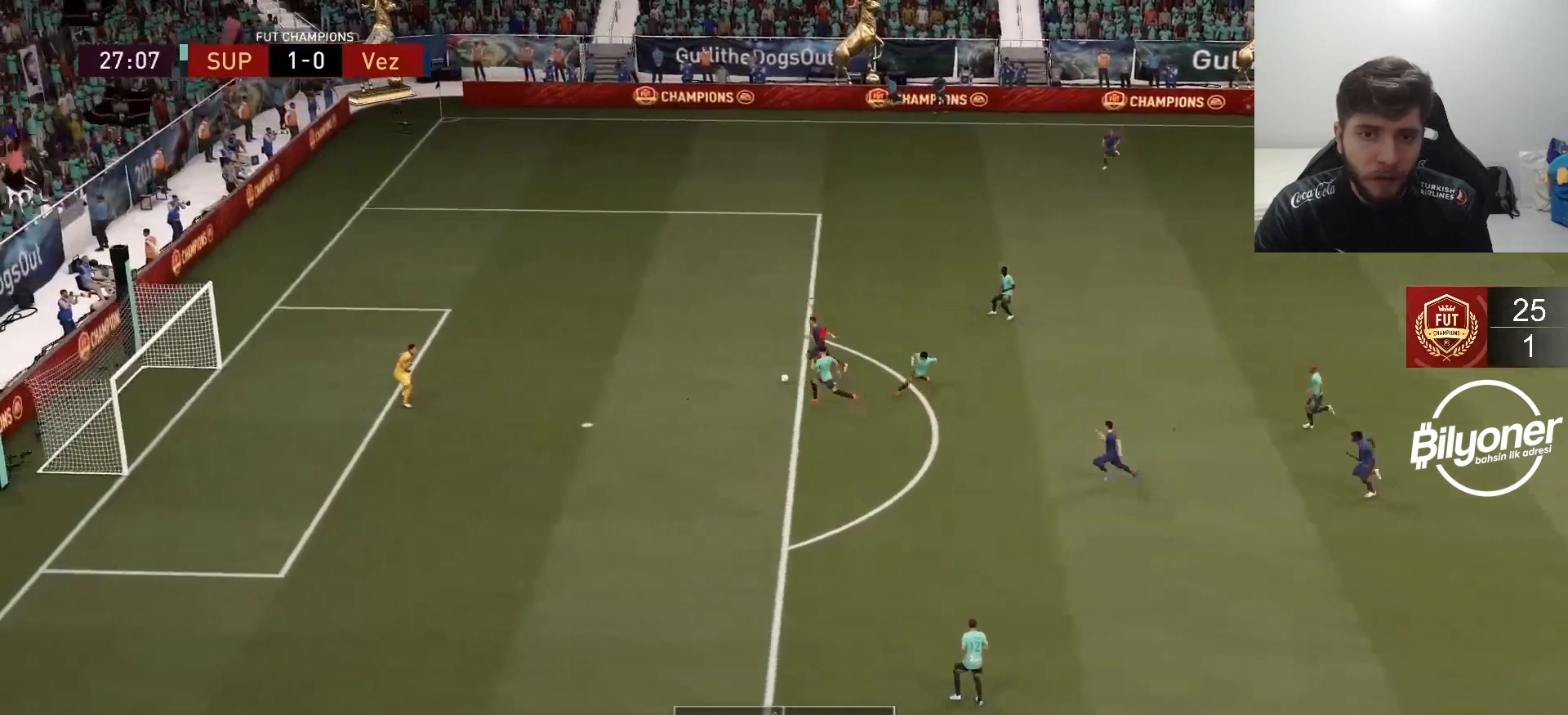
{"buttons": ["R2"], "left_stick": "center", "right_stick": "center", "events": [[50, "right_stick", "center"]]}